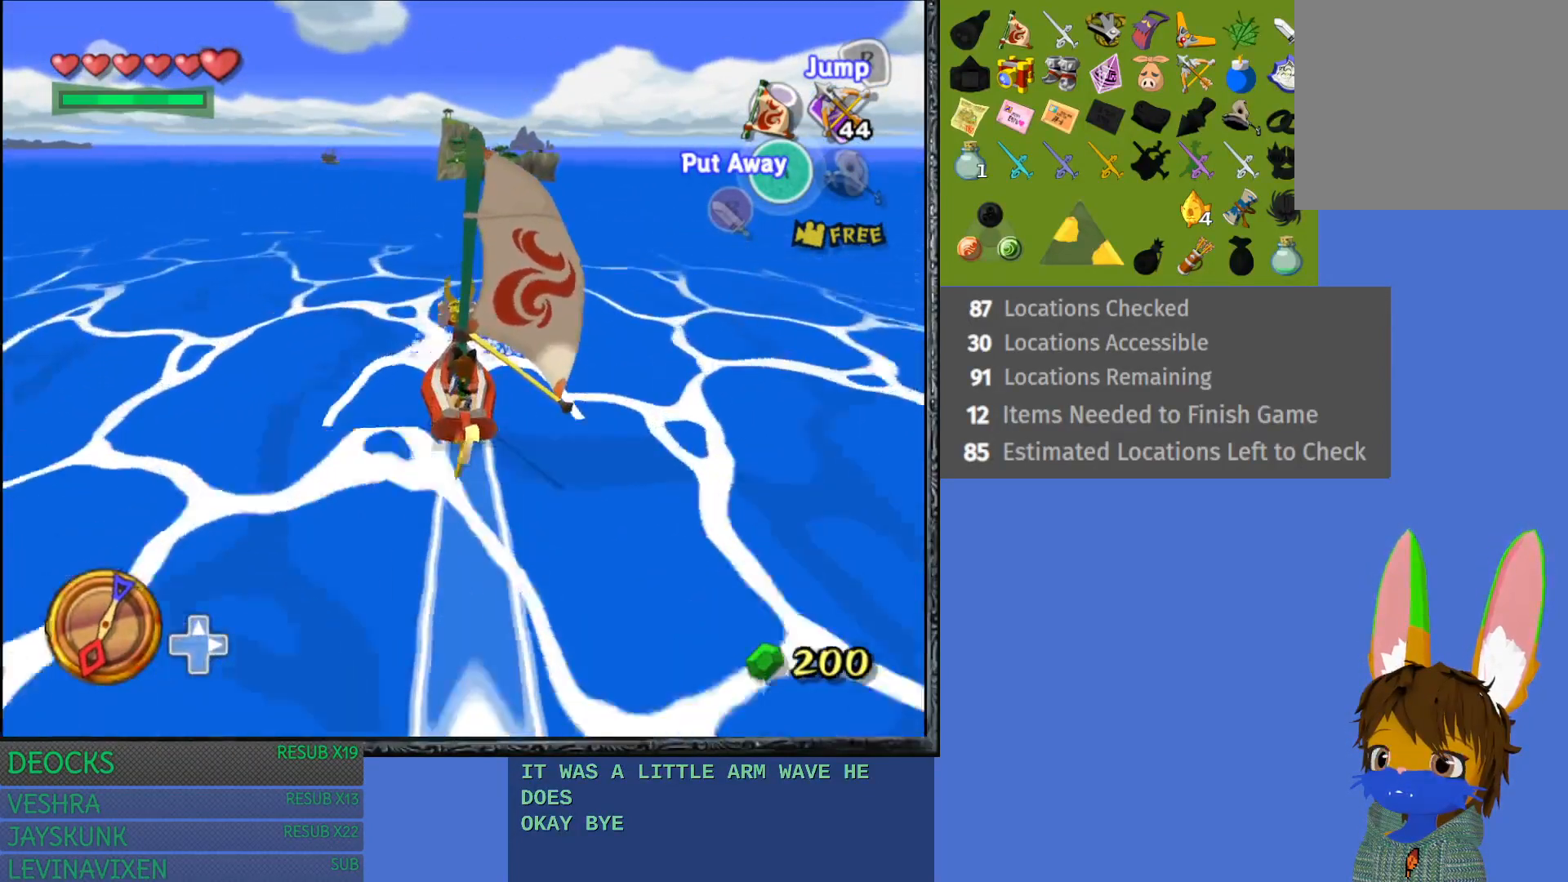
Gameplay with a controller (PlayStation layout); each line is a JSON object with the inputs held at the frame after it. "events" lists button and stick changes between this image and that frame as [ms after this image, input, new state], when the widget could be followed in between. Not read: L3 R3.
{"buttons": ["CROSS"], "left_stick": "center", "right_stick": "center", "events": [[450, "CROSS", "down"]]}
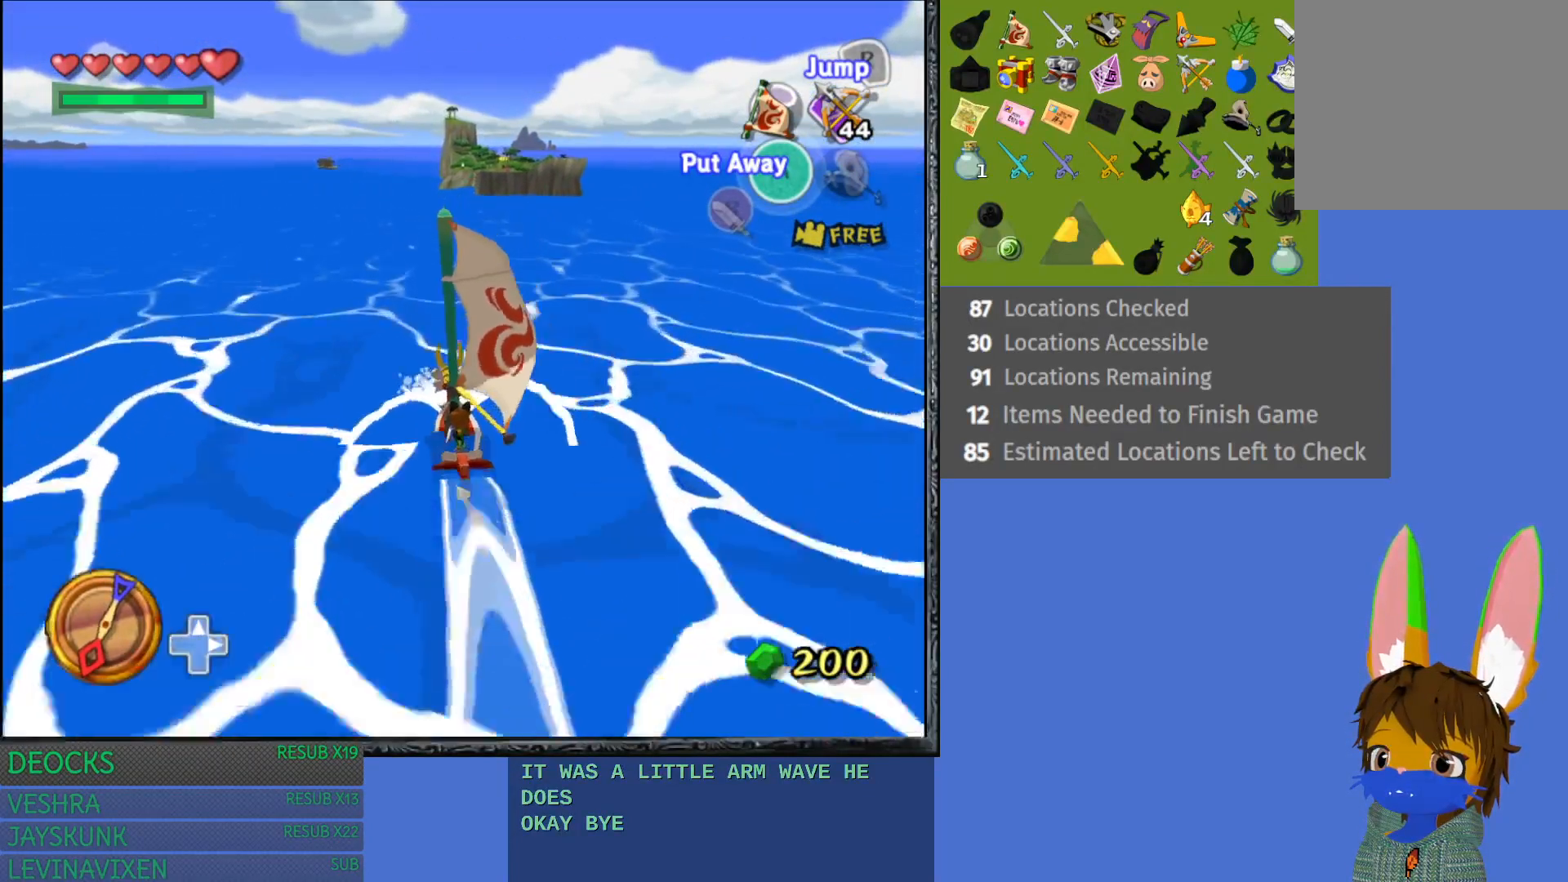
{"buttons": [], "left_stick": "center", "right_stick": "center", "events": [[117, "CROSS", "up"]]}
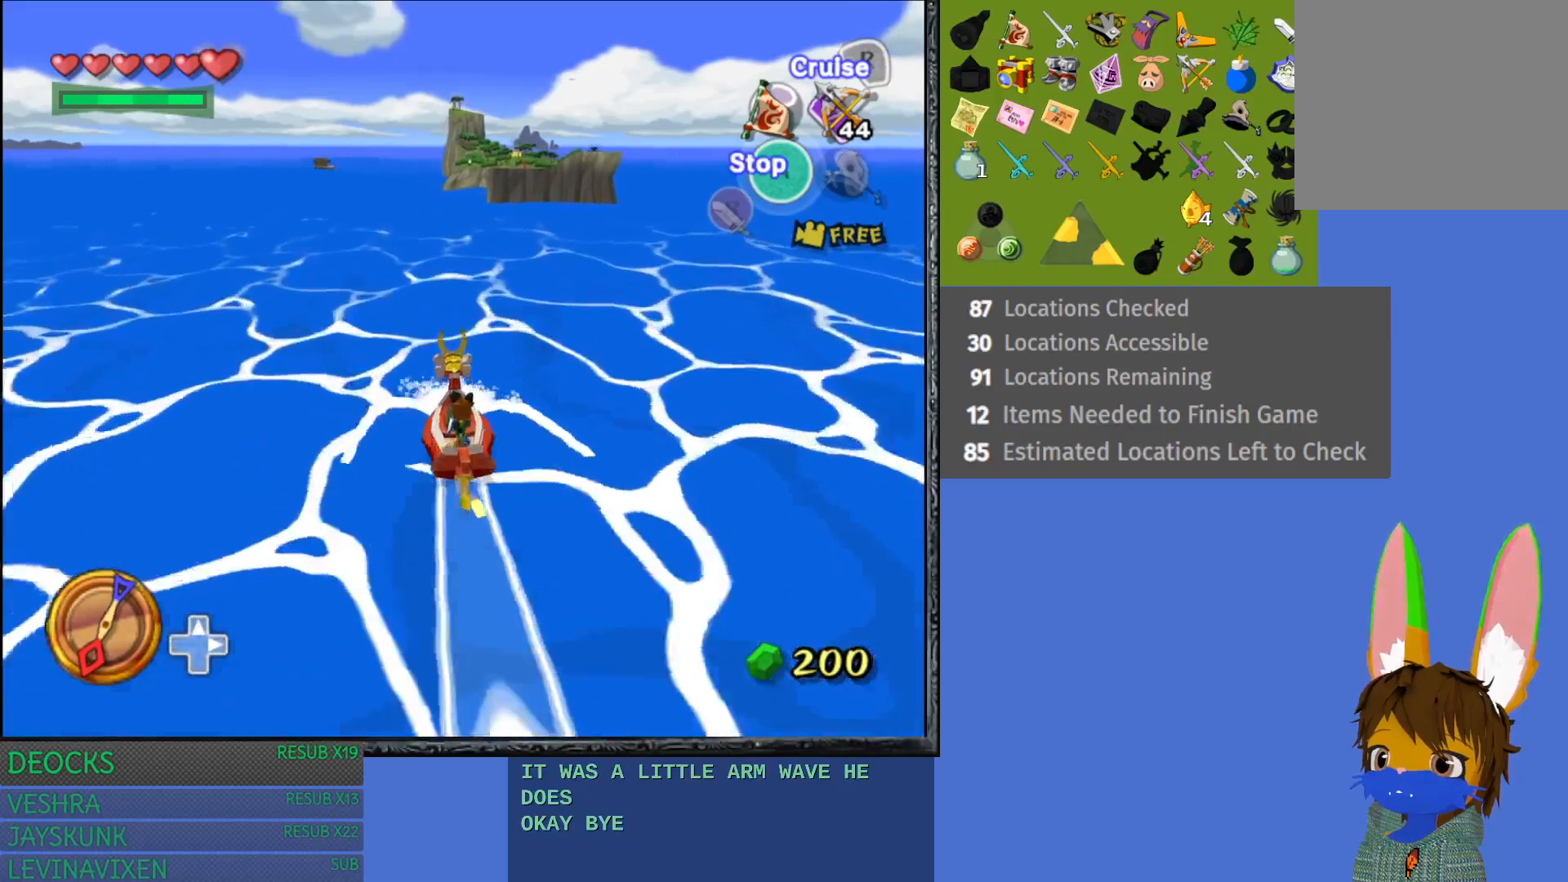
{"buttons": [], "left_stick": "center", "right_stick": "center", "events": []}
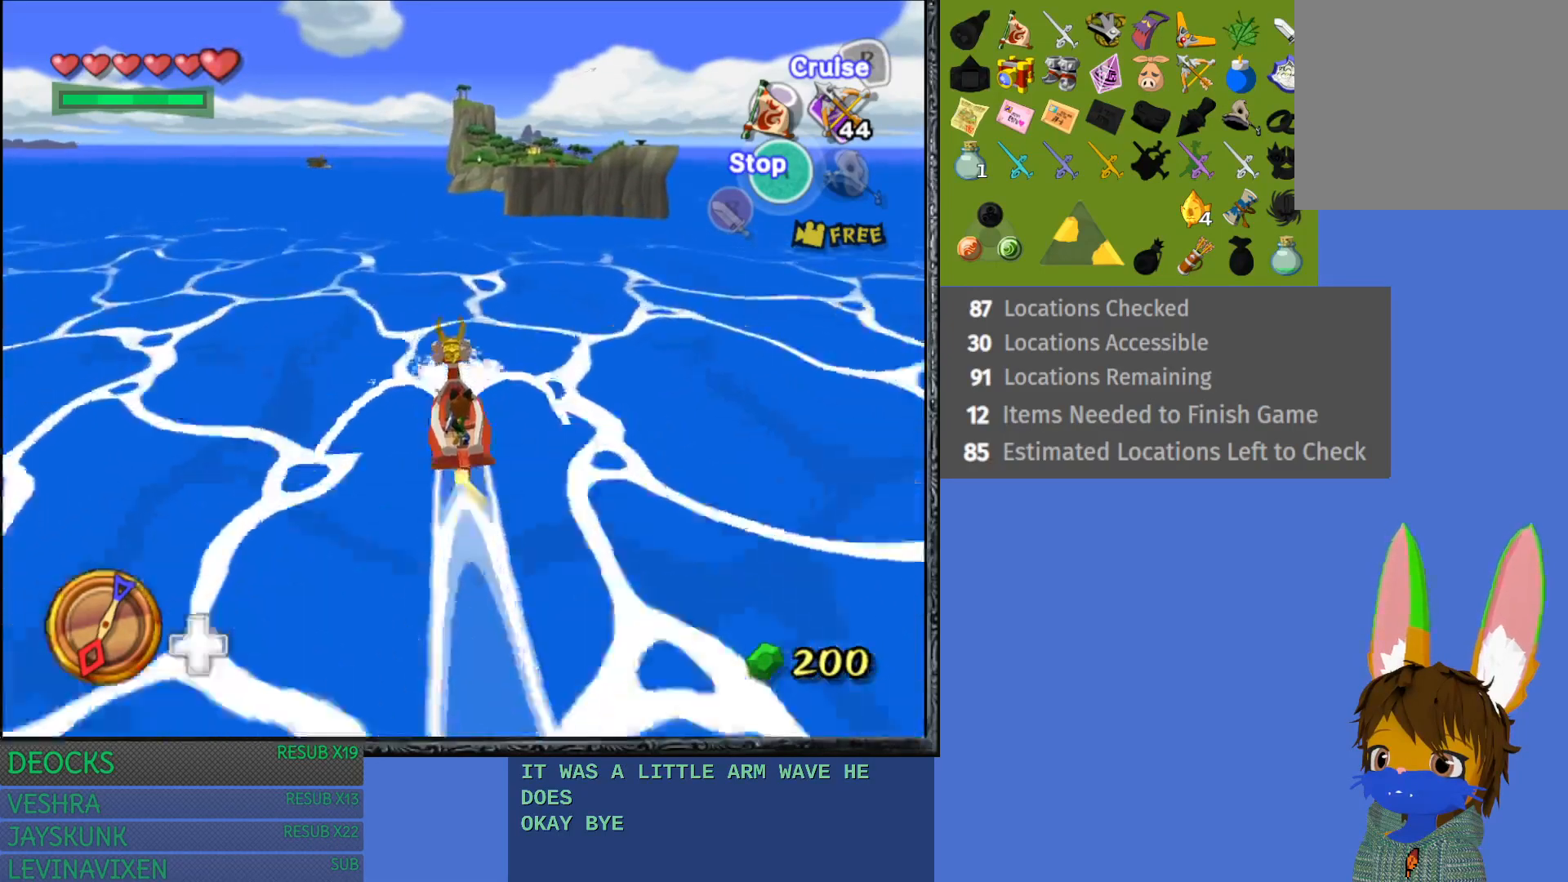
{"buttons": [], "left_stick": "center", "right_stick": "center", "events": []}
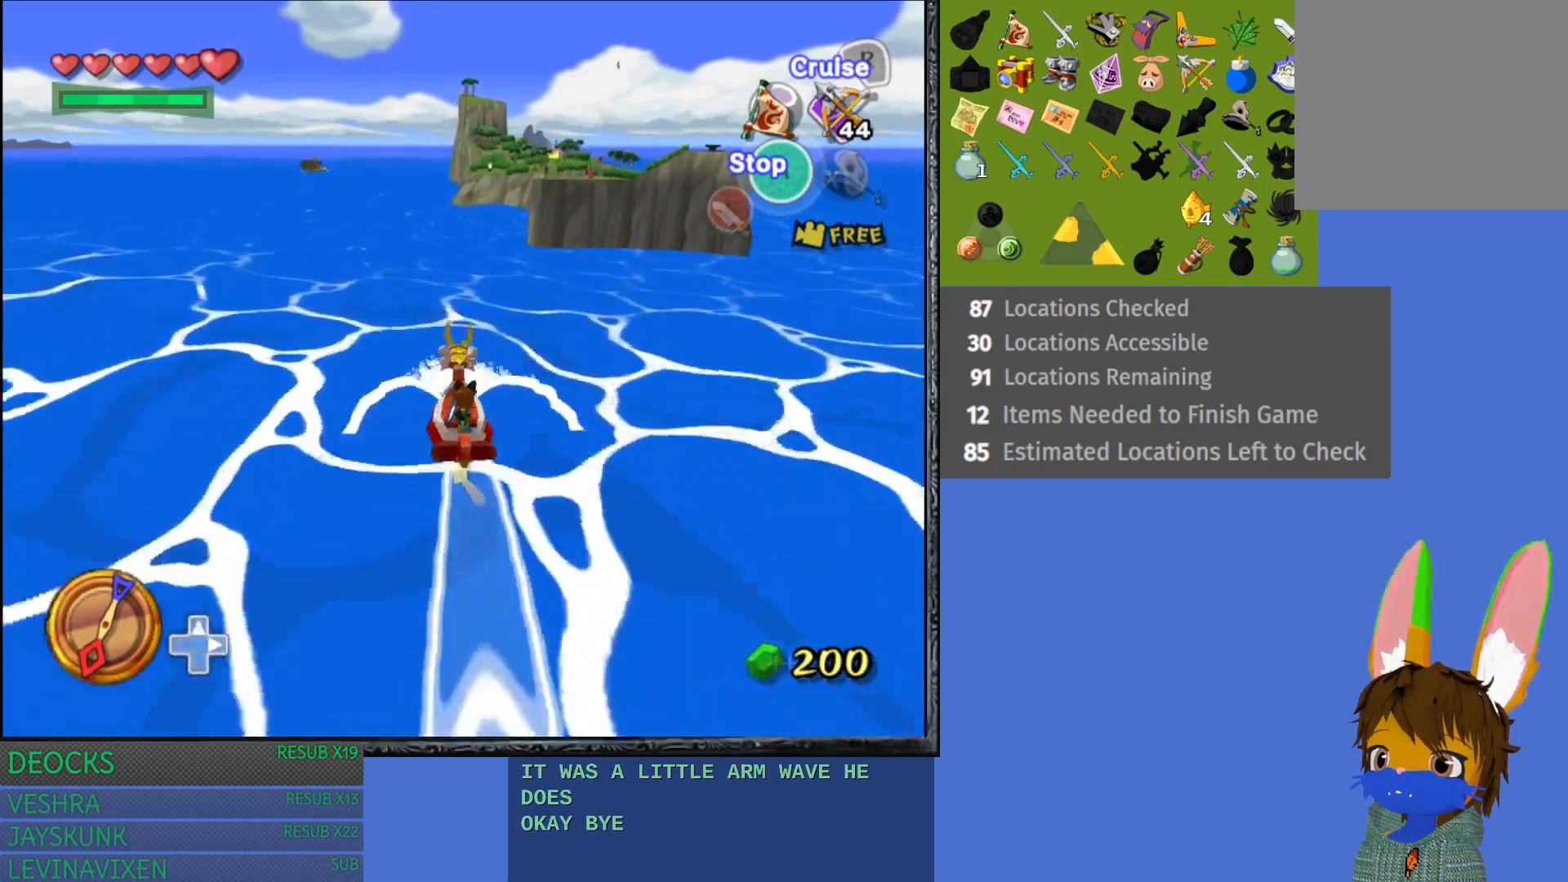
{"buttons": [], "left_stick": "right", "right_stick": "center", "events": [[467, "left_stick", "right"]]}
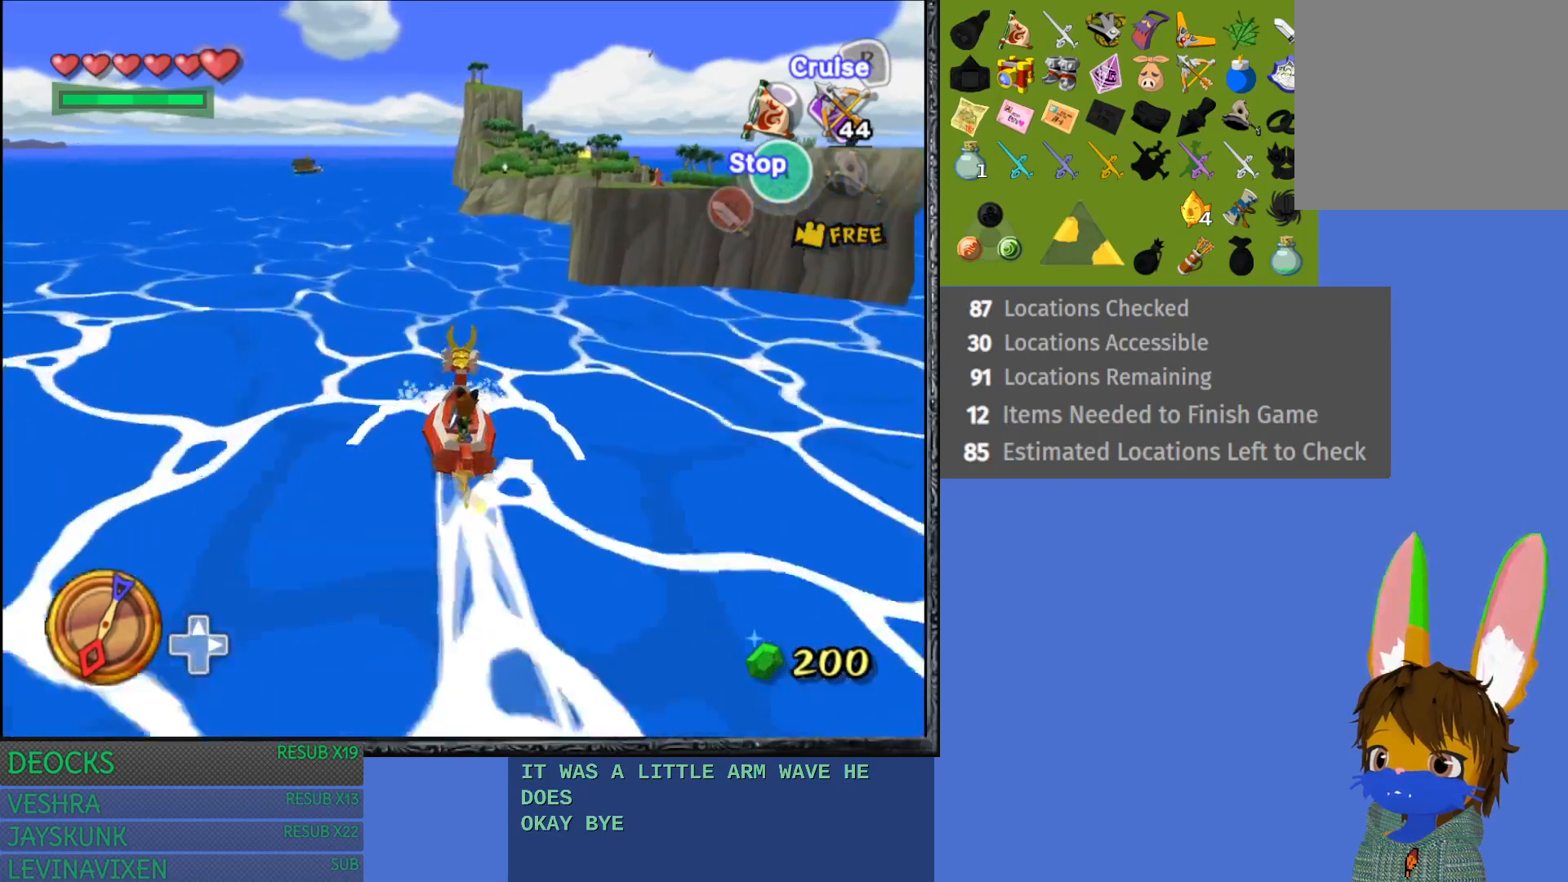
{"buttons": [], "left_stick": "center", "right_stick": "center", "events": [[267, "left_stick", "center"]]}
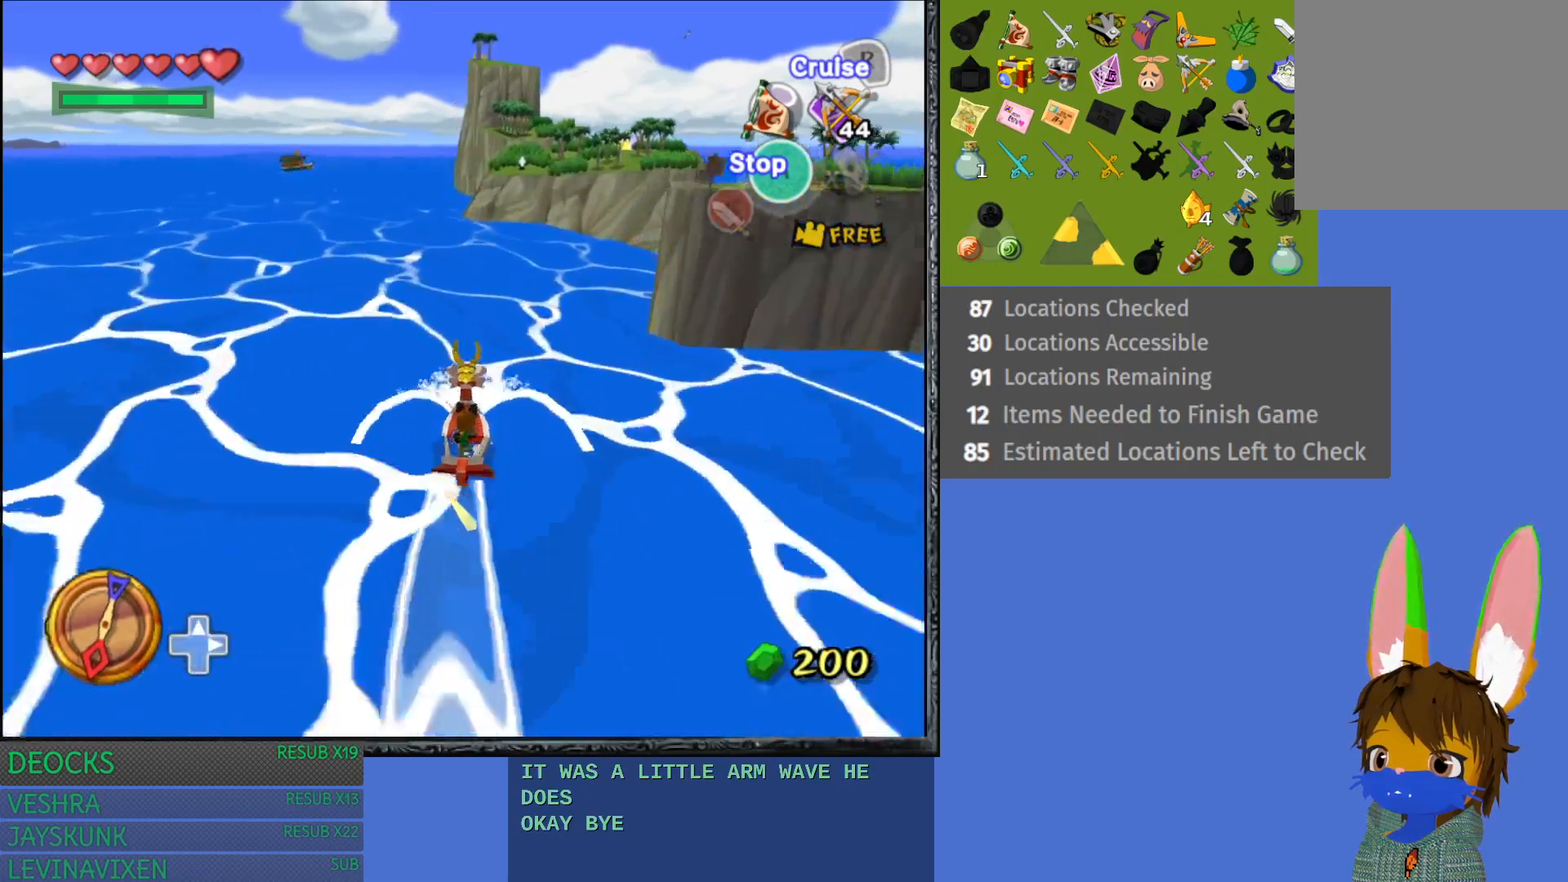
{"buttons": ["CROSS"], "left_stick": "left", "right_stick": "center", "events": [[117, "left_stick", "right"], [233, "left_stick", "center"], [333, "left_stick", "left"], [467, "CROSS", "down"]]}
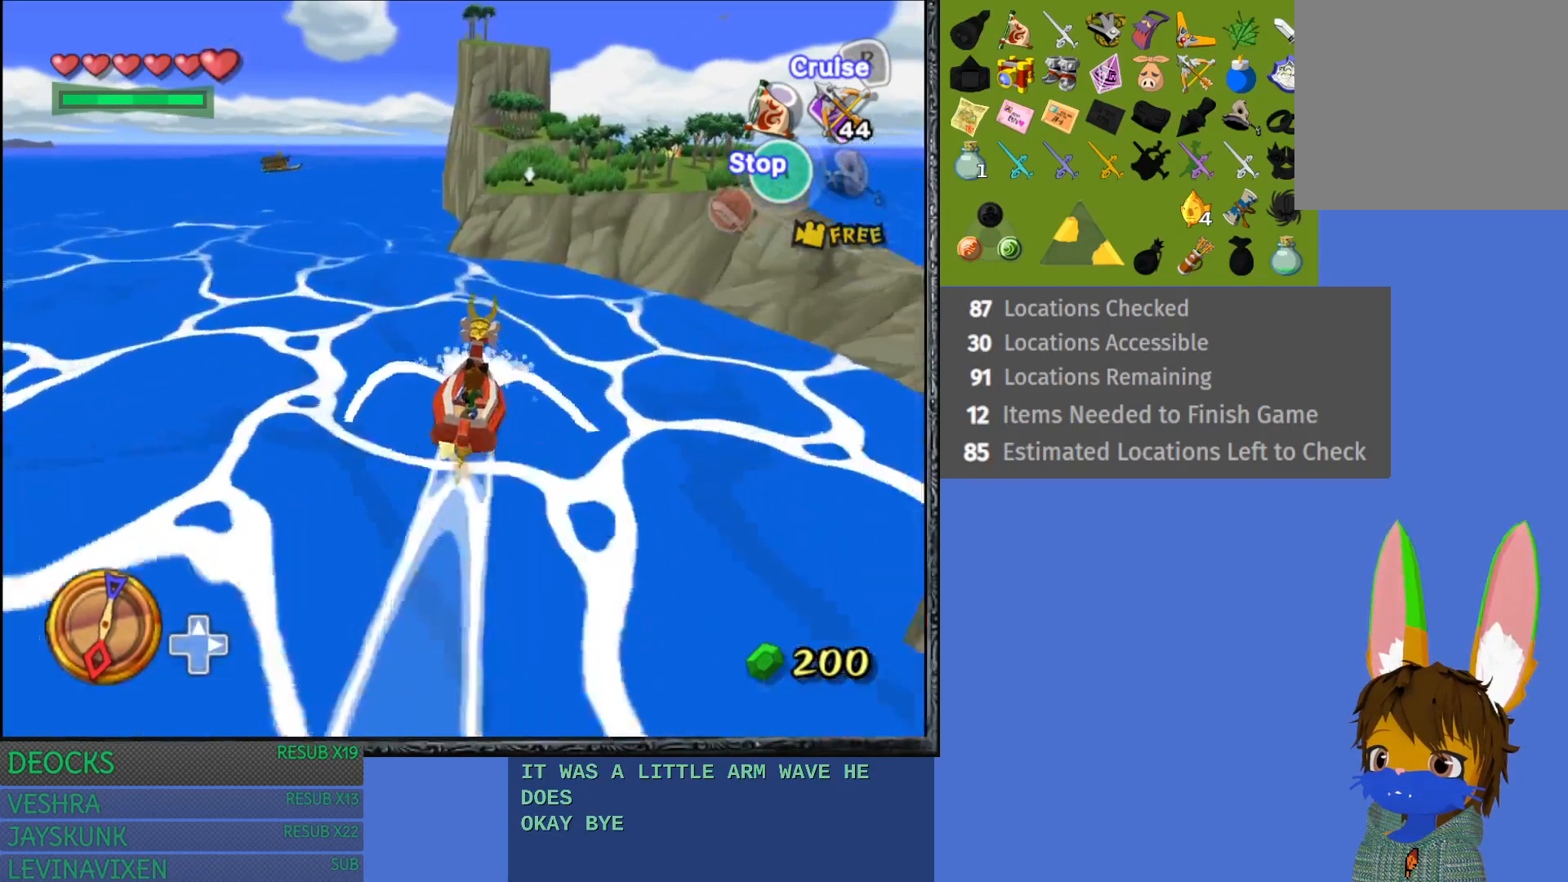
{"buttons": [], "left_stick": "center", "right_stick": "center", "events": [[67, "left_stick", "center"], [117, "CROSS", "up"]]}
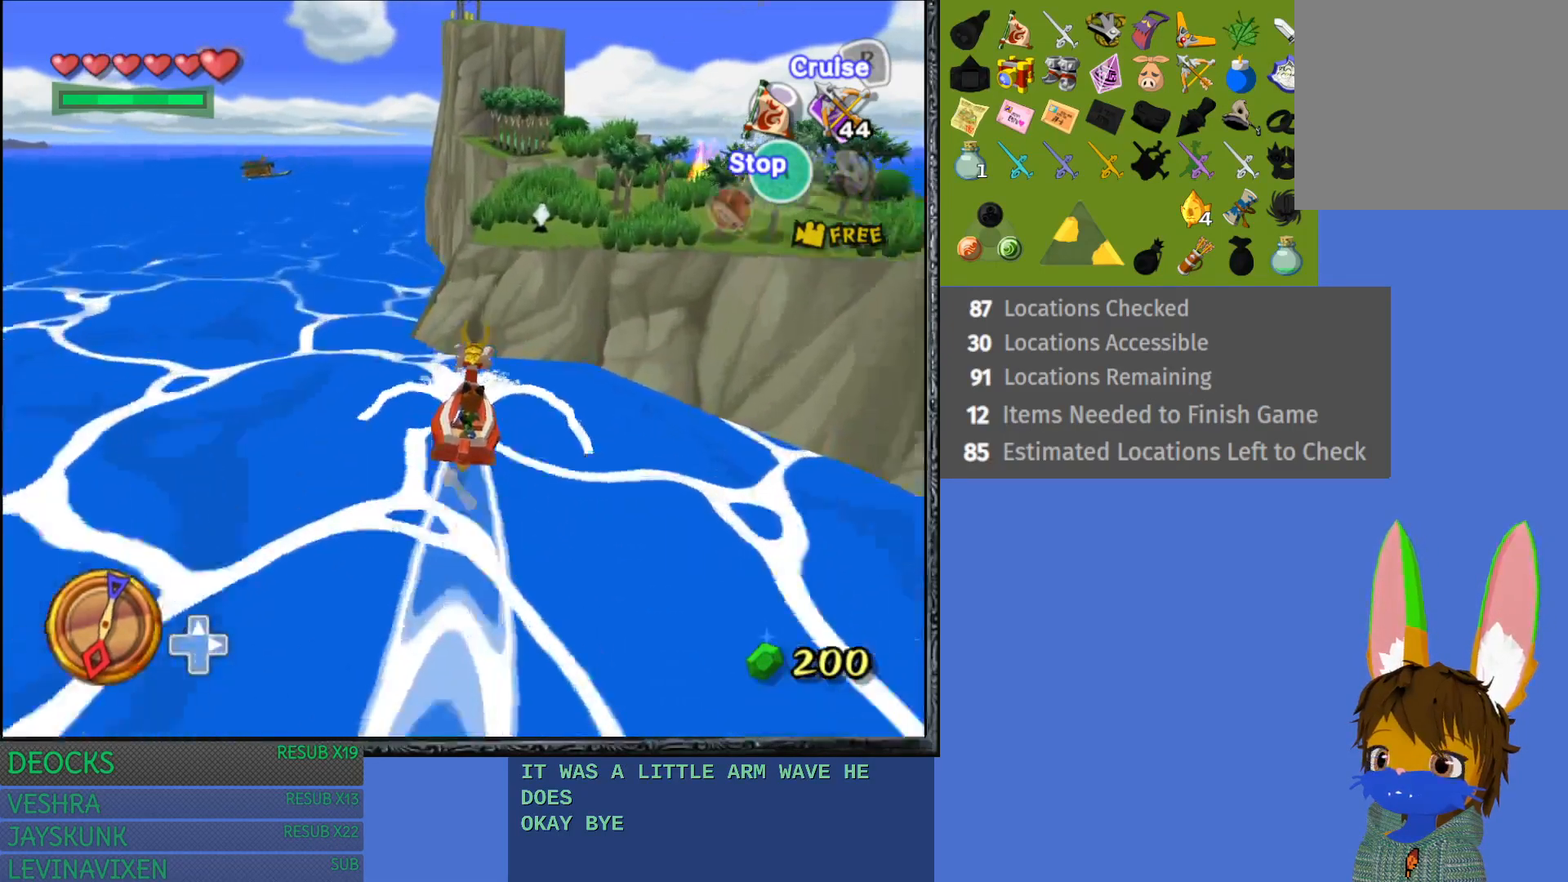
{"buttons": ["CROSS"], "left_stick": "center", "right_stick": "center", "events": [[17, "CROSS", "down"], [183, "CROSS", "up"], [500, "CROSS", "down"]]}
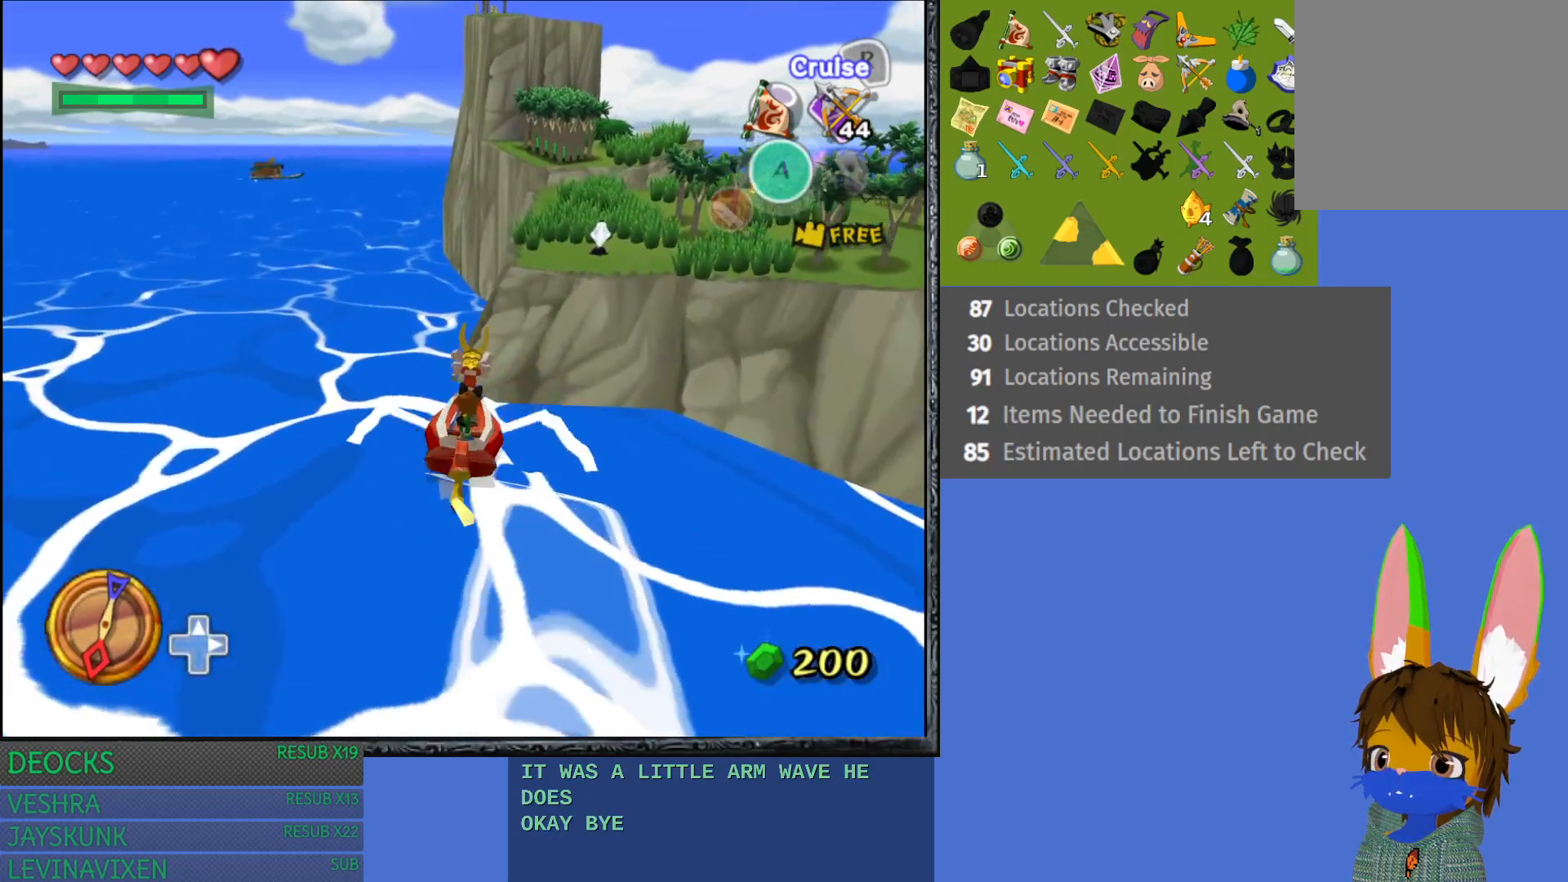
{"buttons": [], "left_stick": "up-right", "right_stick": "center", "events": [[150, "CROSS", "up"], [417, "left_stick", "up-right"]]}
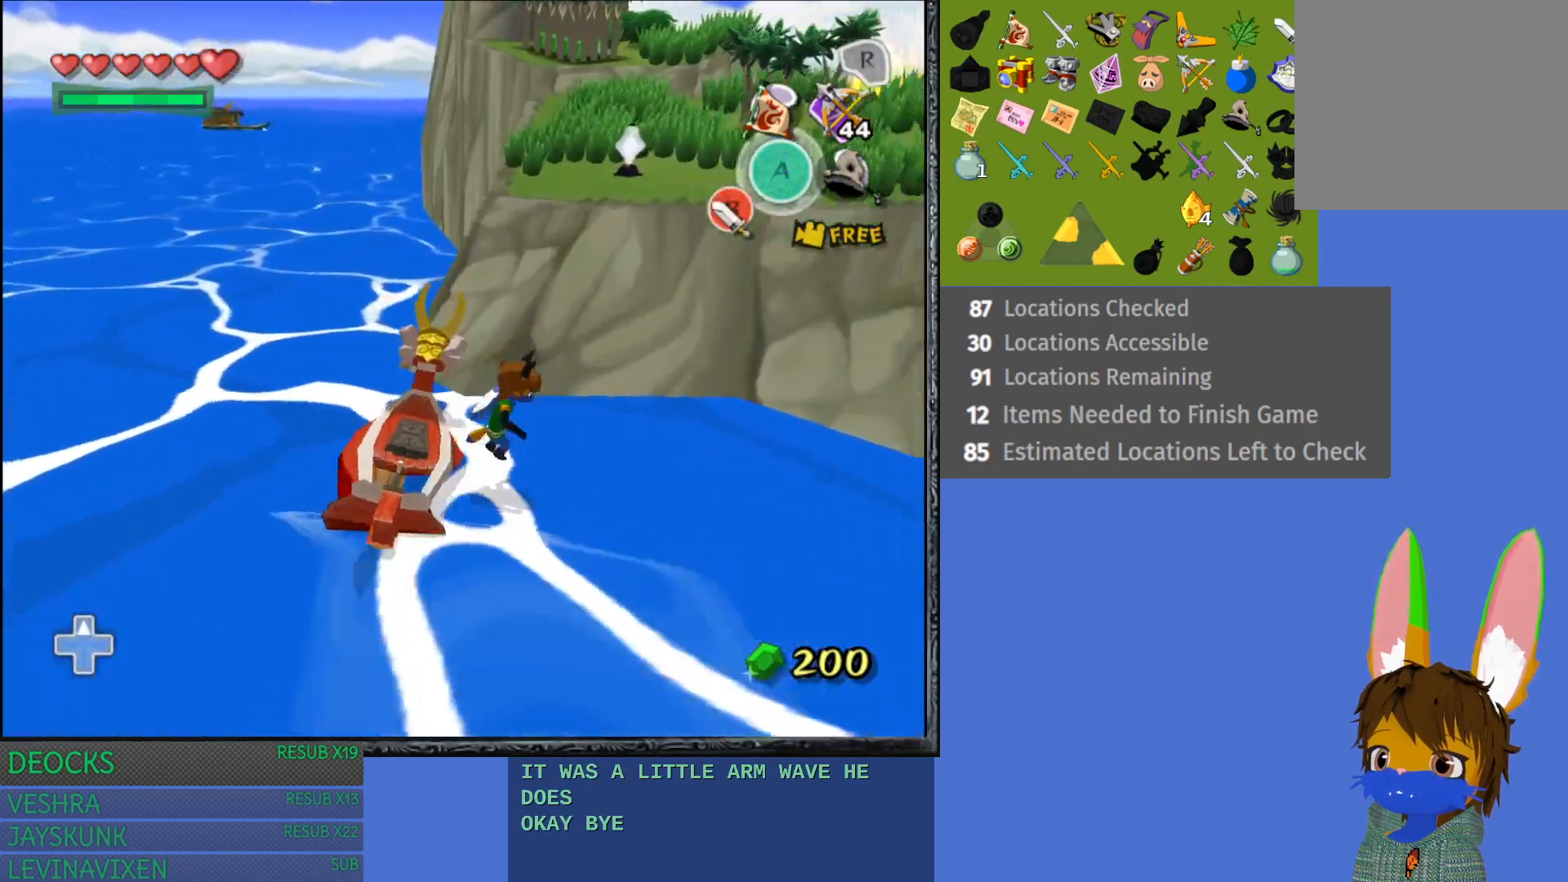
{"buttons": [], "left_stick": "up-right", "right_stick": "center", "events": []}
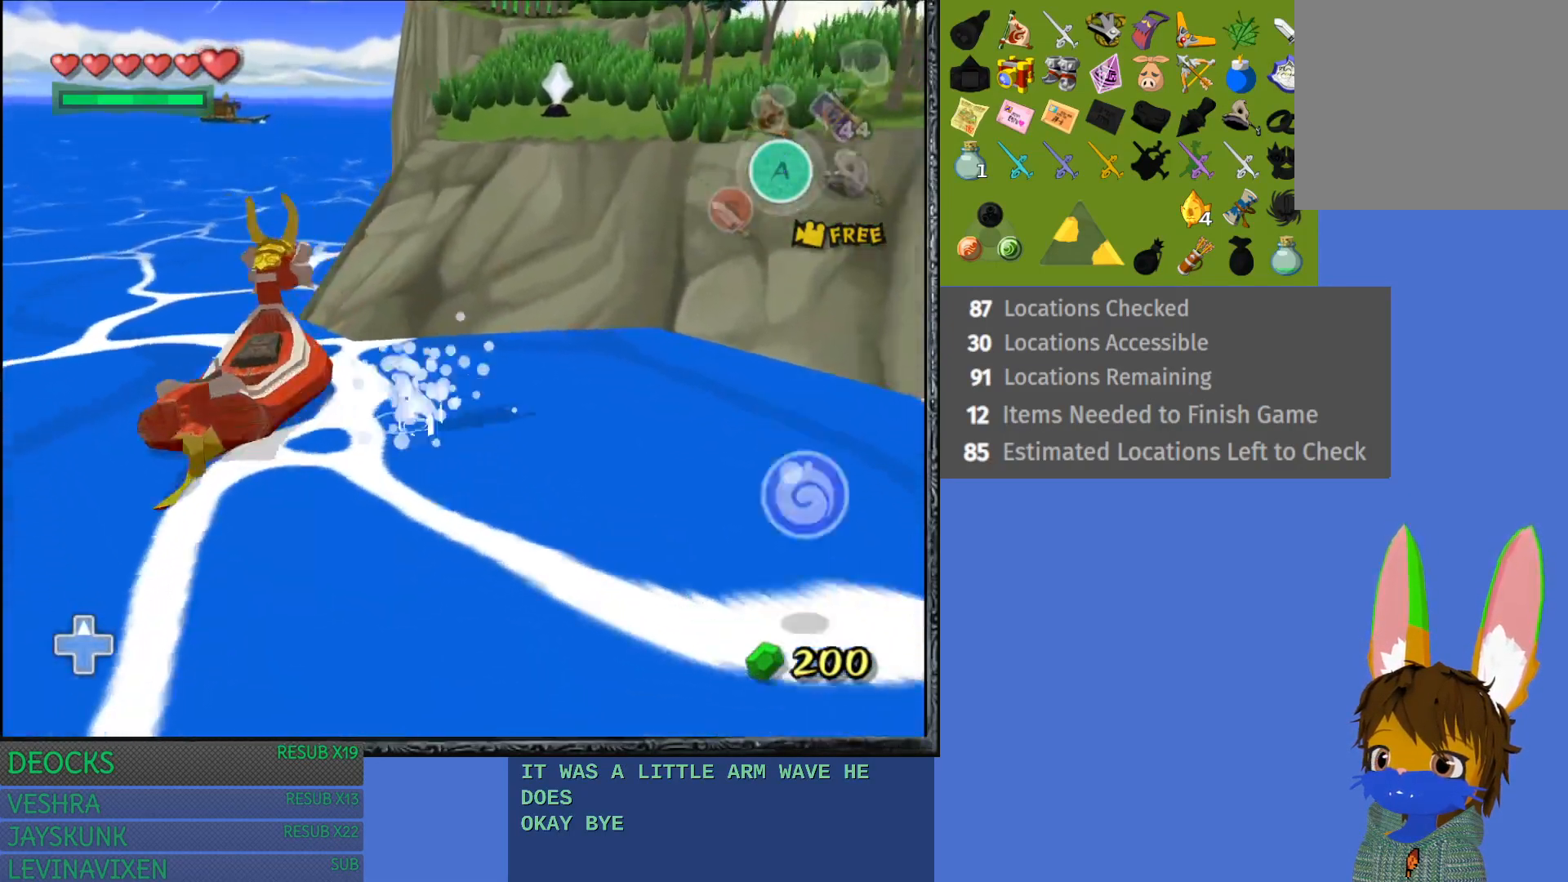
{"buttons": [], "left_stick": "up-right", "right_stick": "center", "events": []}
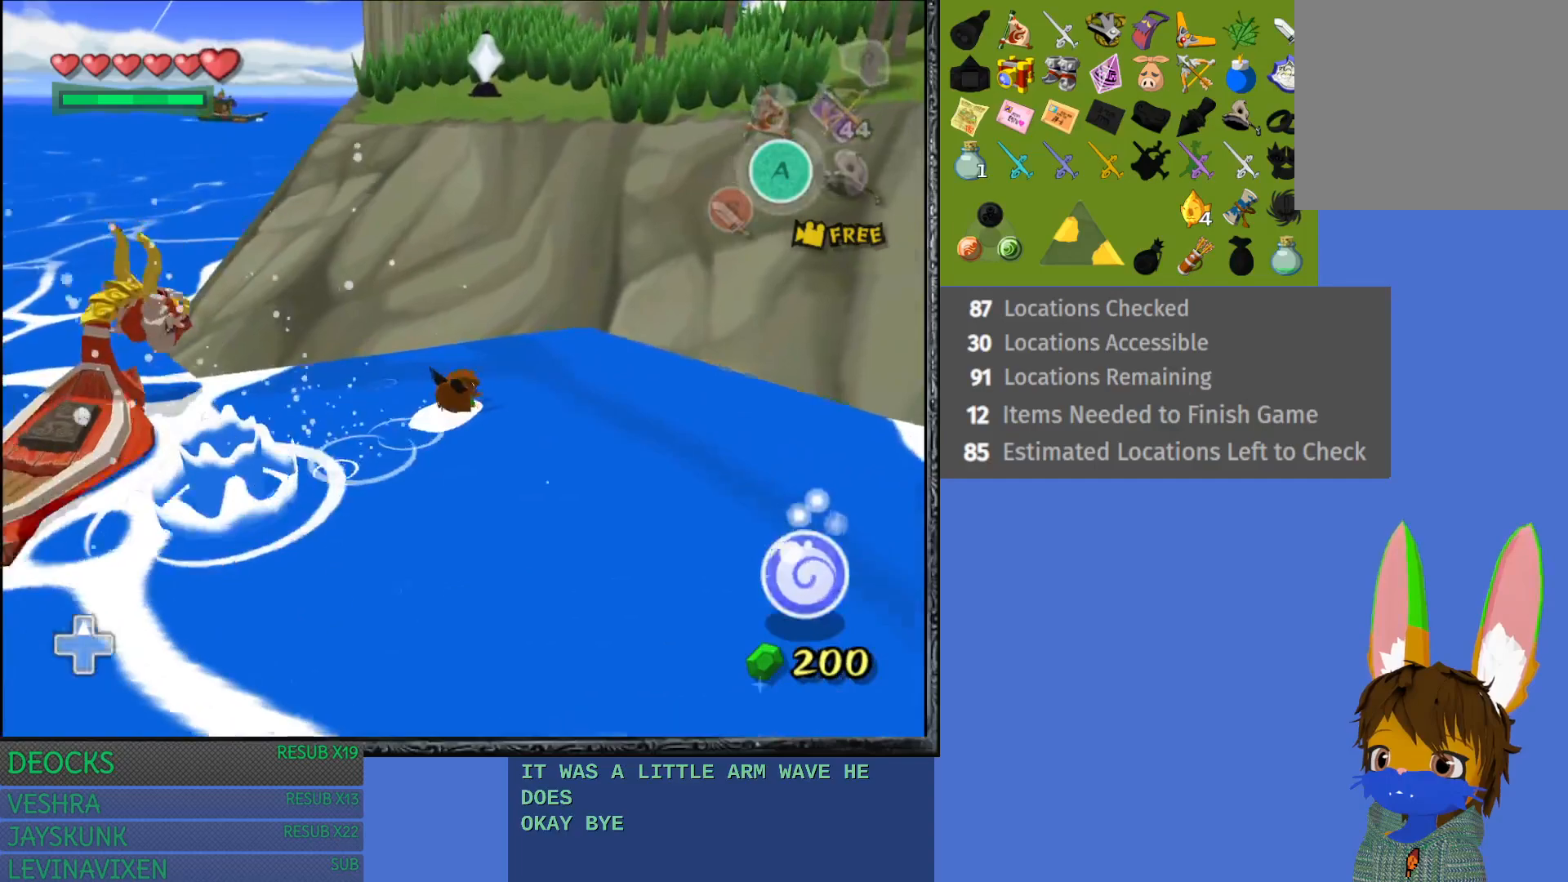
{"buttons": ["SQUARE"], "left_stick": "up-right", "right_stick": "center", "events": [[500, "SQUARE", "down"]]}
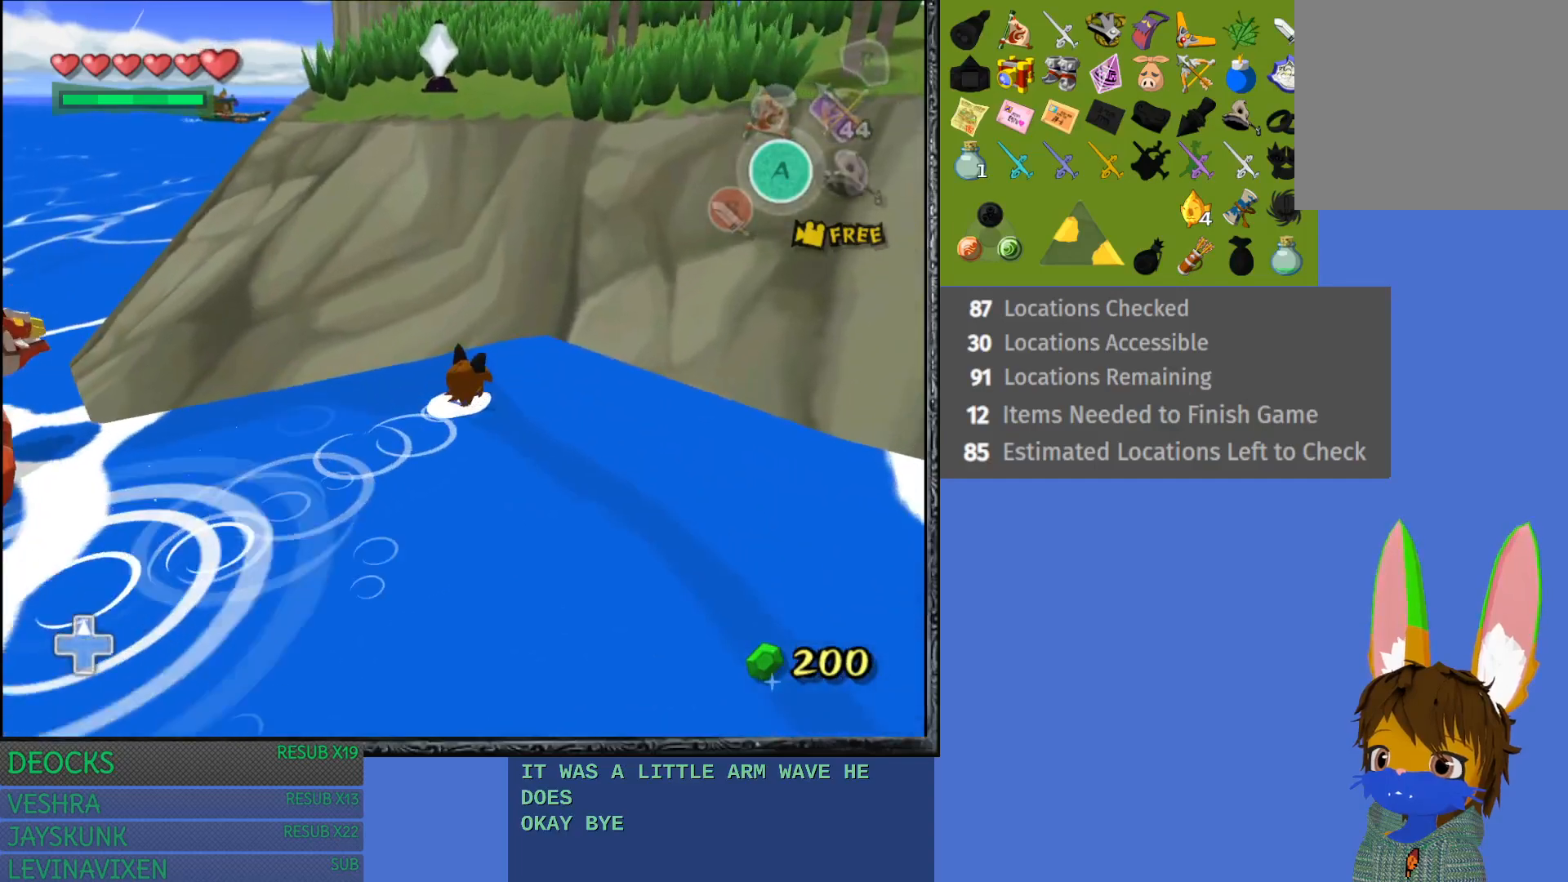
{"buttons": [], "left_stick": "up-right", "right_stick": "center", "events": [[100, "SQUARE", "up"]]}
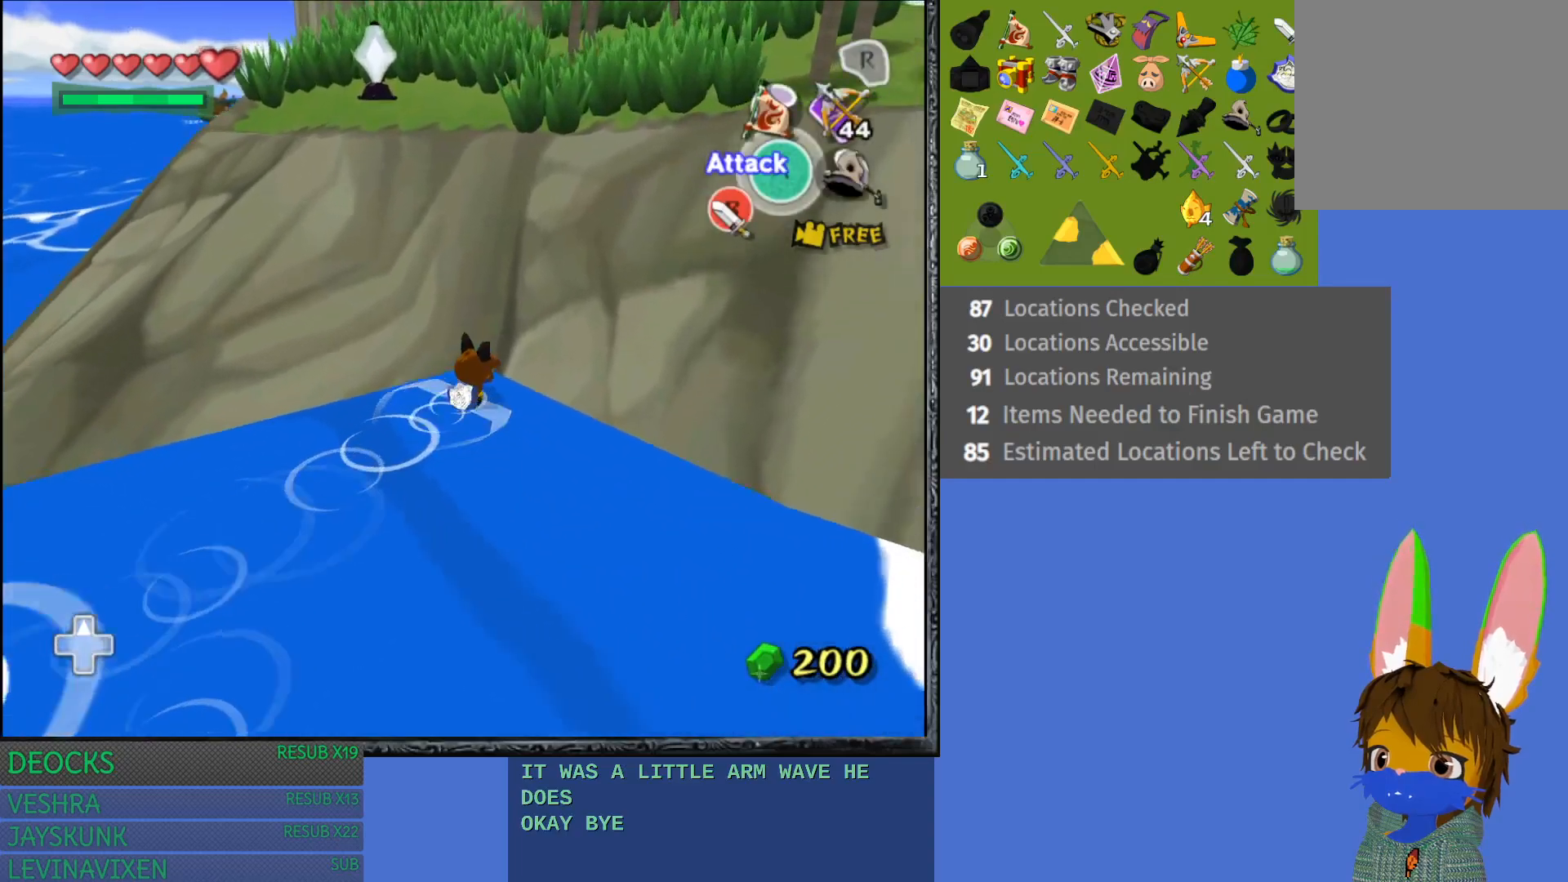
{"buttons": [], "left_stick": "up-right", "right_stick": "center", "events": [[267, "SQUARE", "down"], [400, "SQUARE", "up"]]}
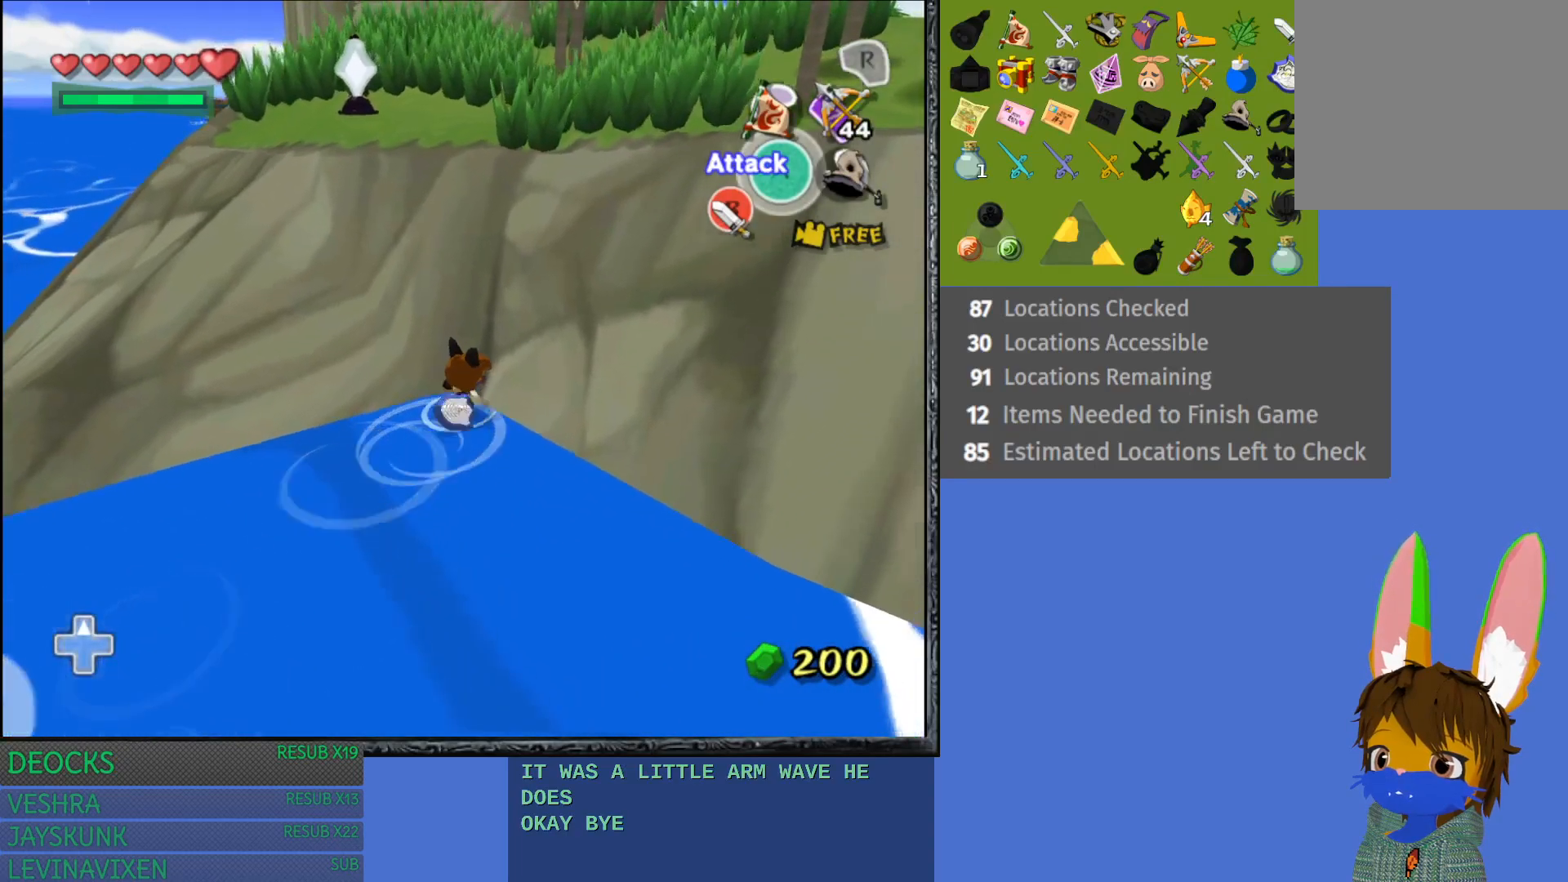
{"buttons": [], "left_stick": "up-right", "right_stick": "center", "events": []}
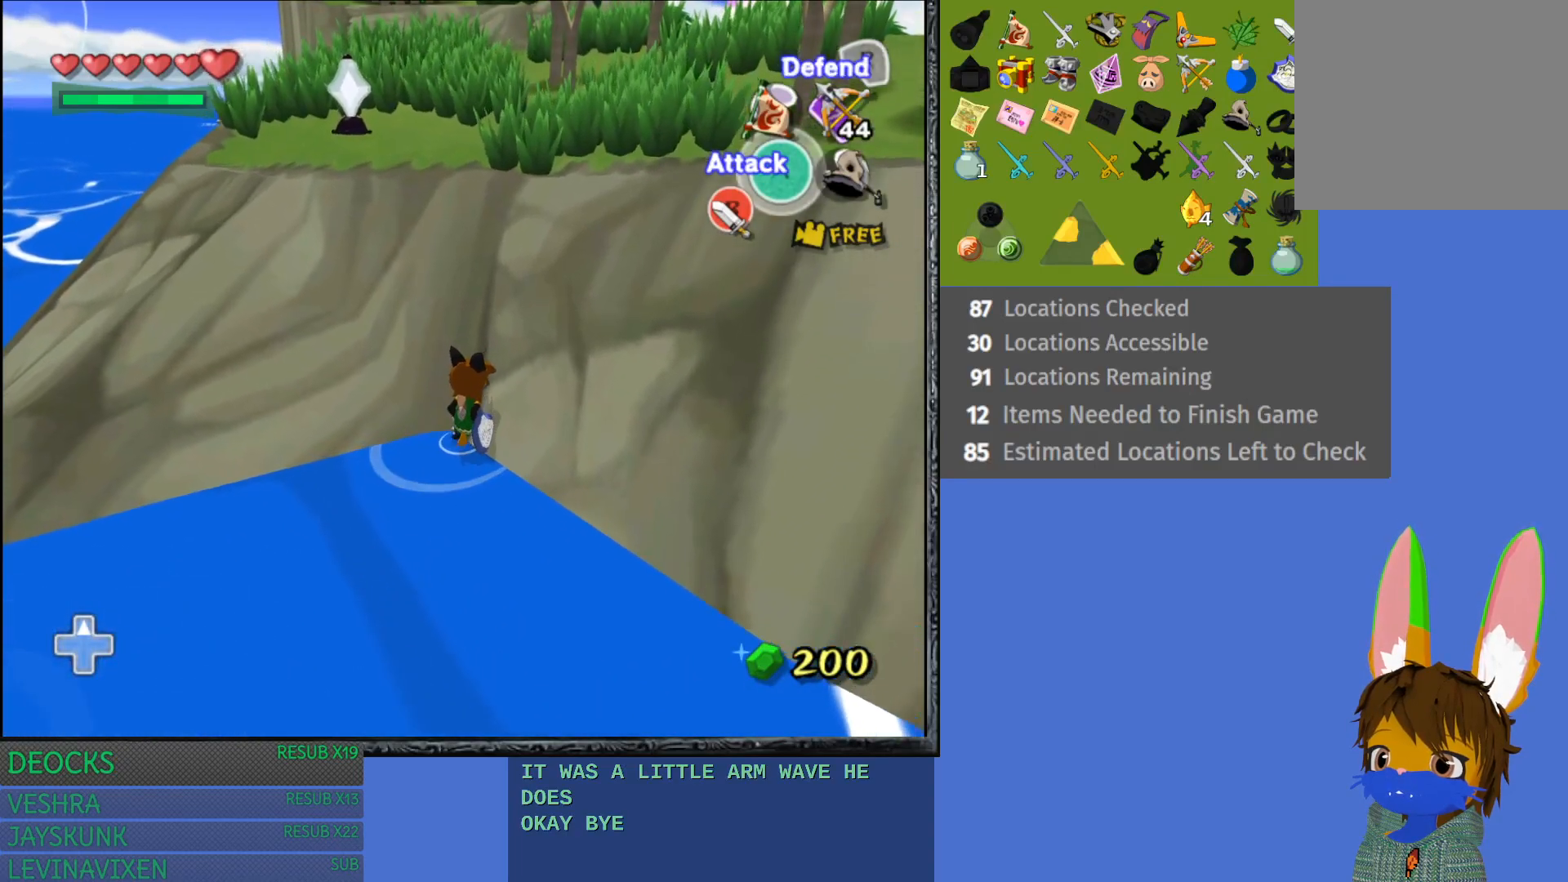
{"buttons": [], "left_stick": "up-right", "right_stick": "center", "events": []}
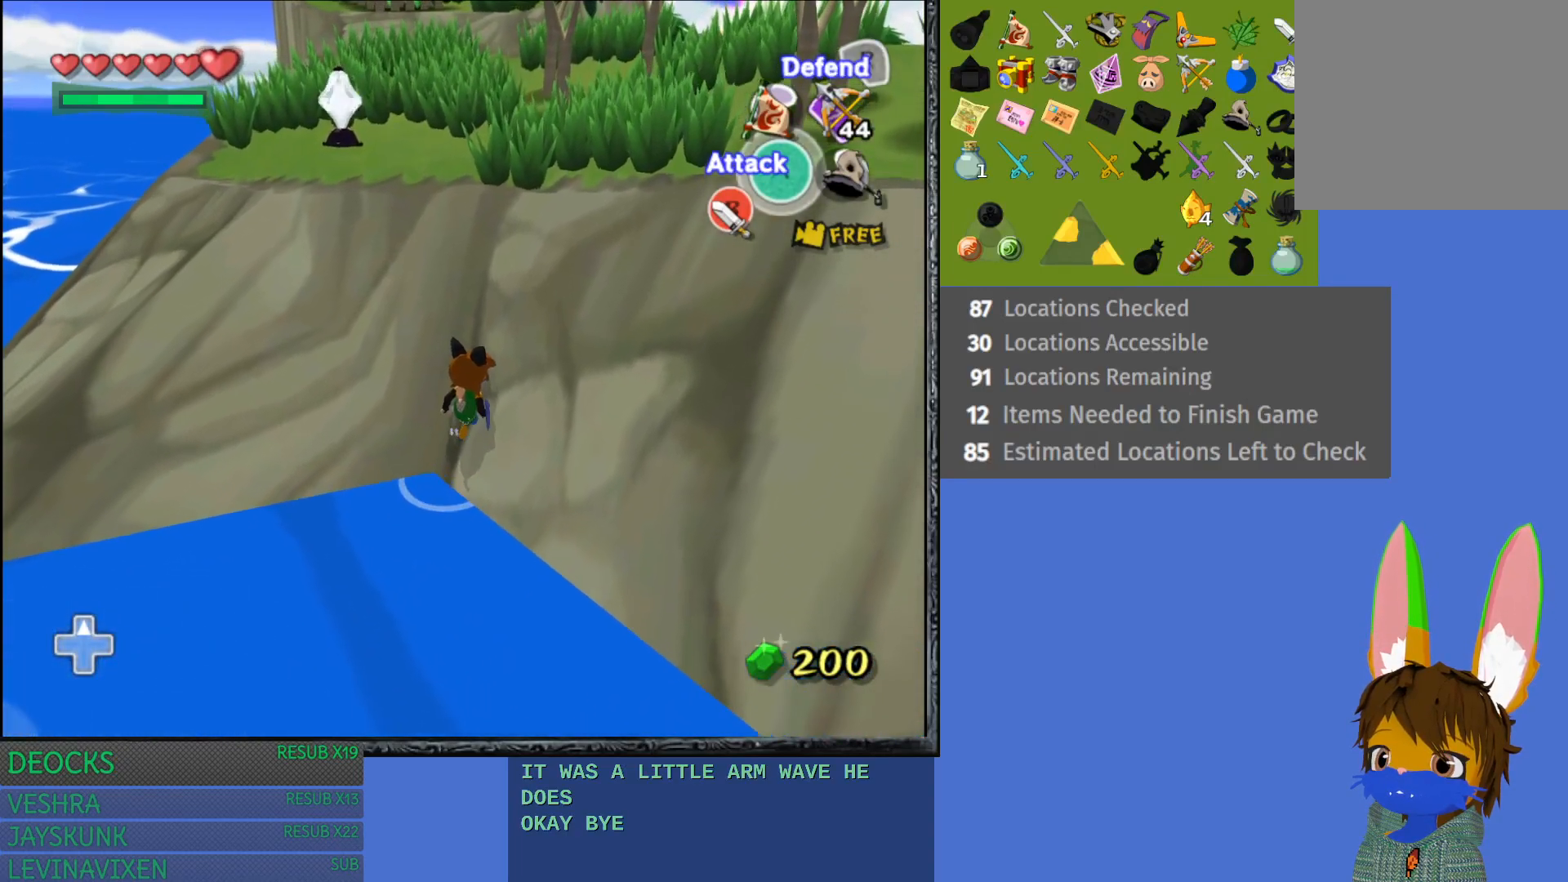
{"buttons": [], "left_stick": "up-right", "right_stick": "center", "events": []}
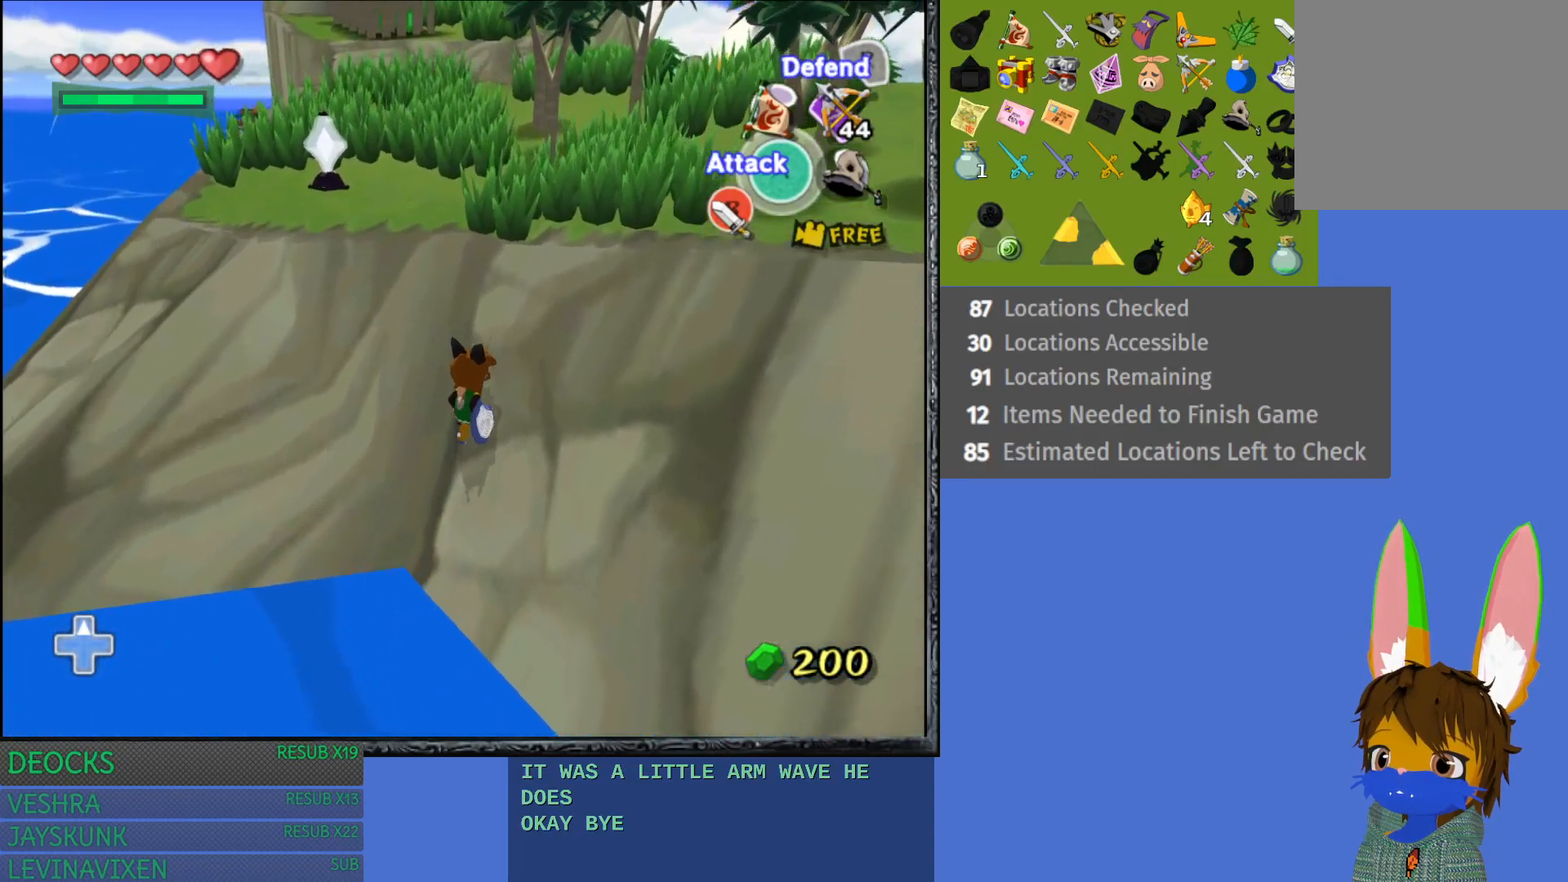
{"buttons": [], "left_stick": "up-right", "right_stick": "center", "events": []}
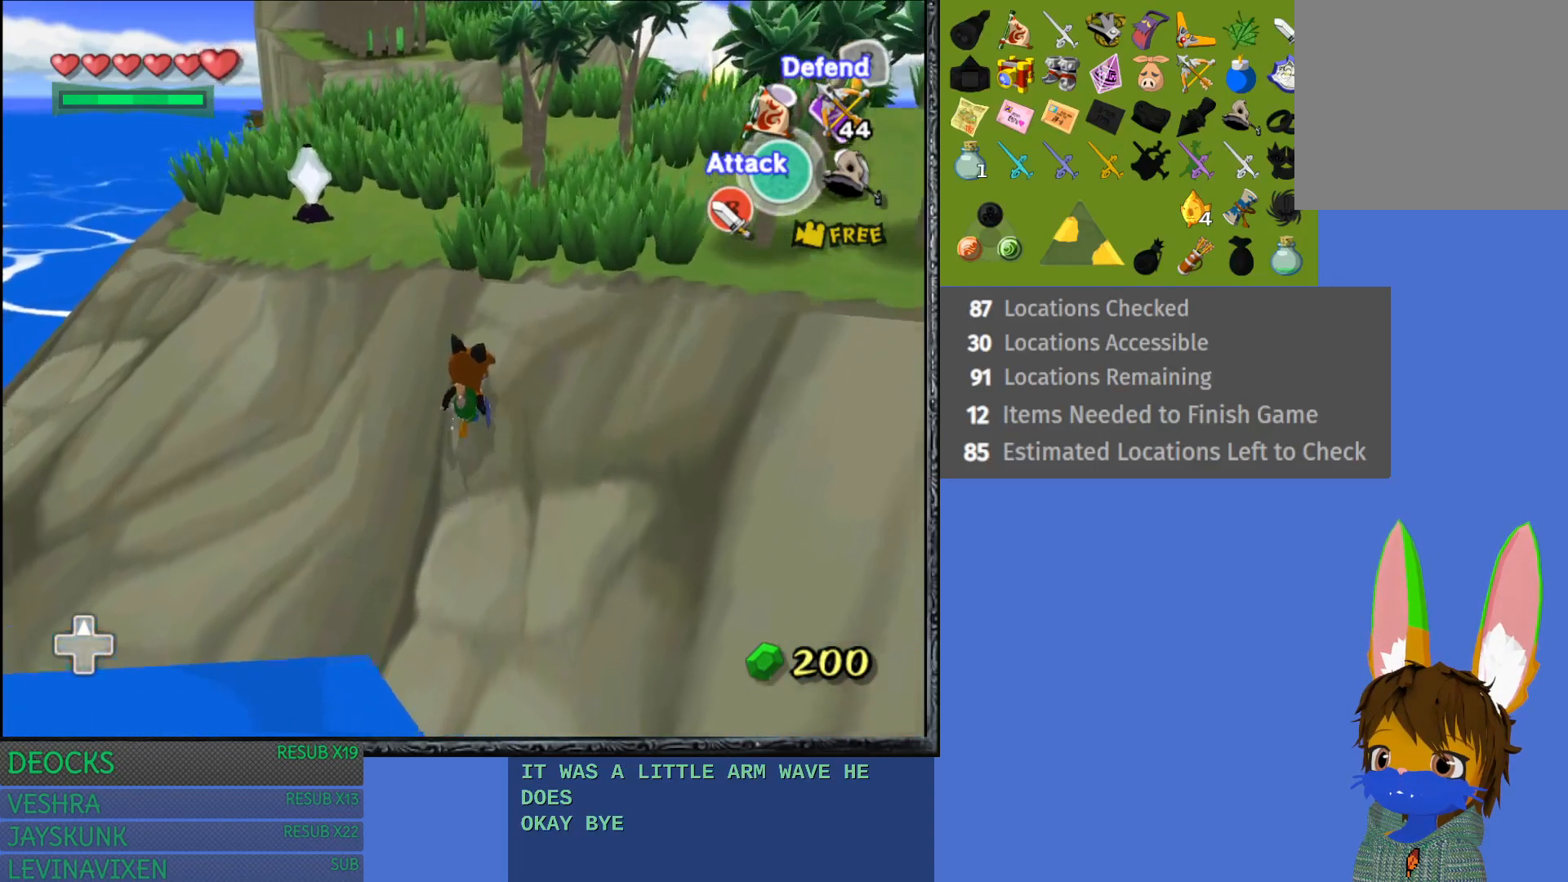
{"buttons": [], "left_stick": "up-right", "right_stick": "center", "events": []}
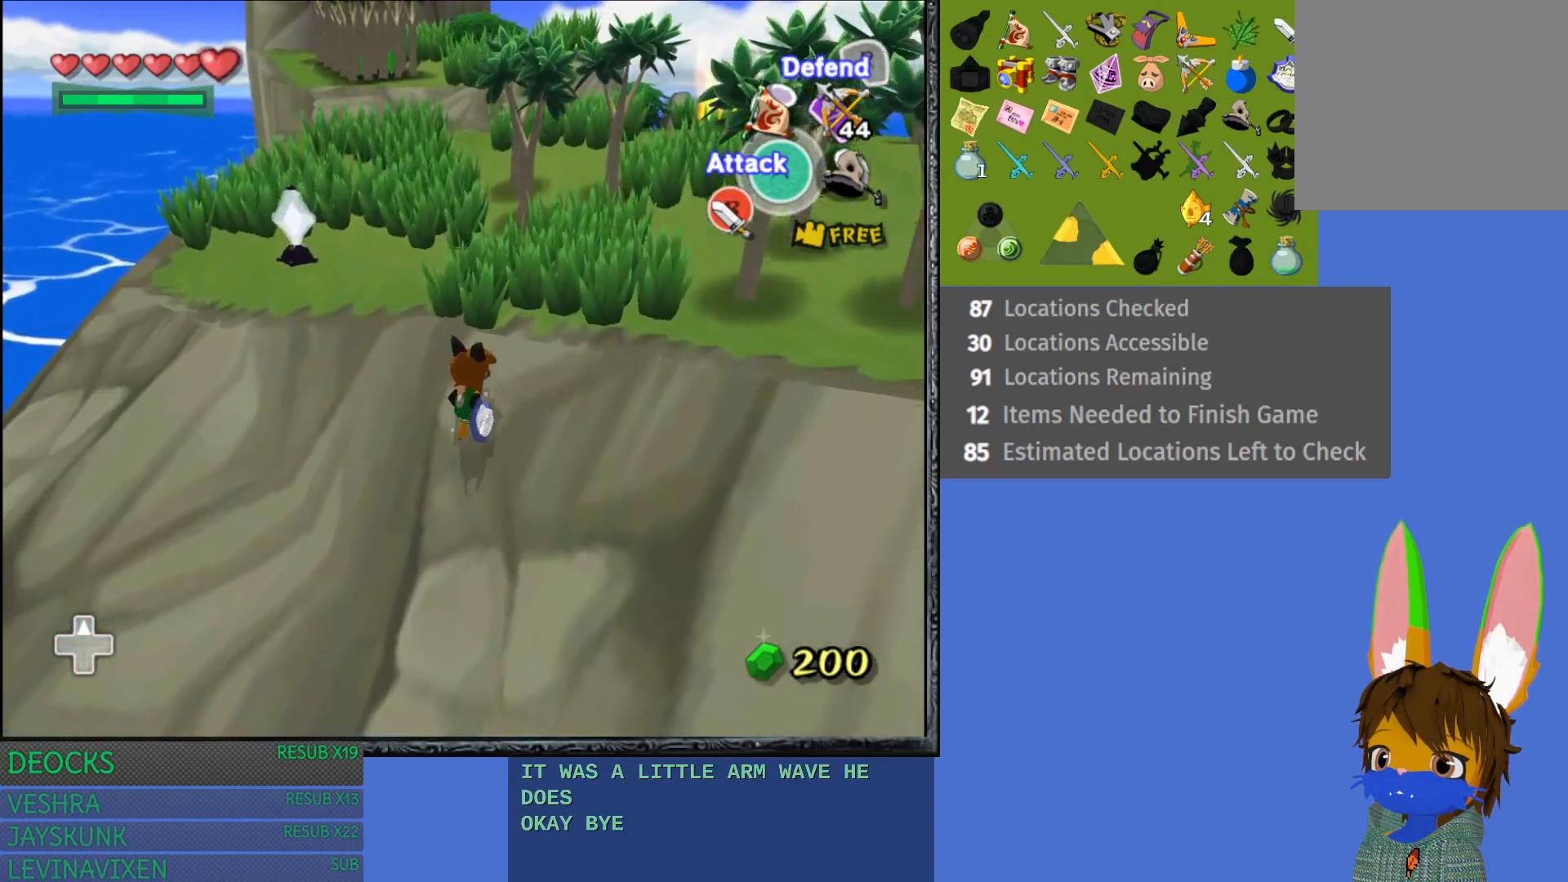
{"buttons": [], "left_stick": "up-right", "right_stick": "center", "events": []}
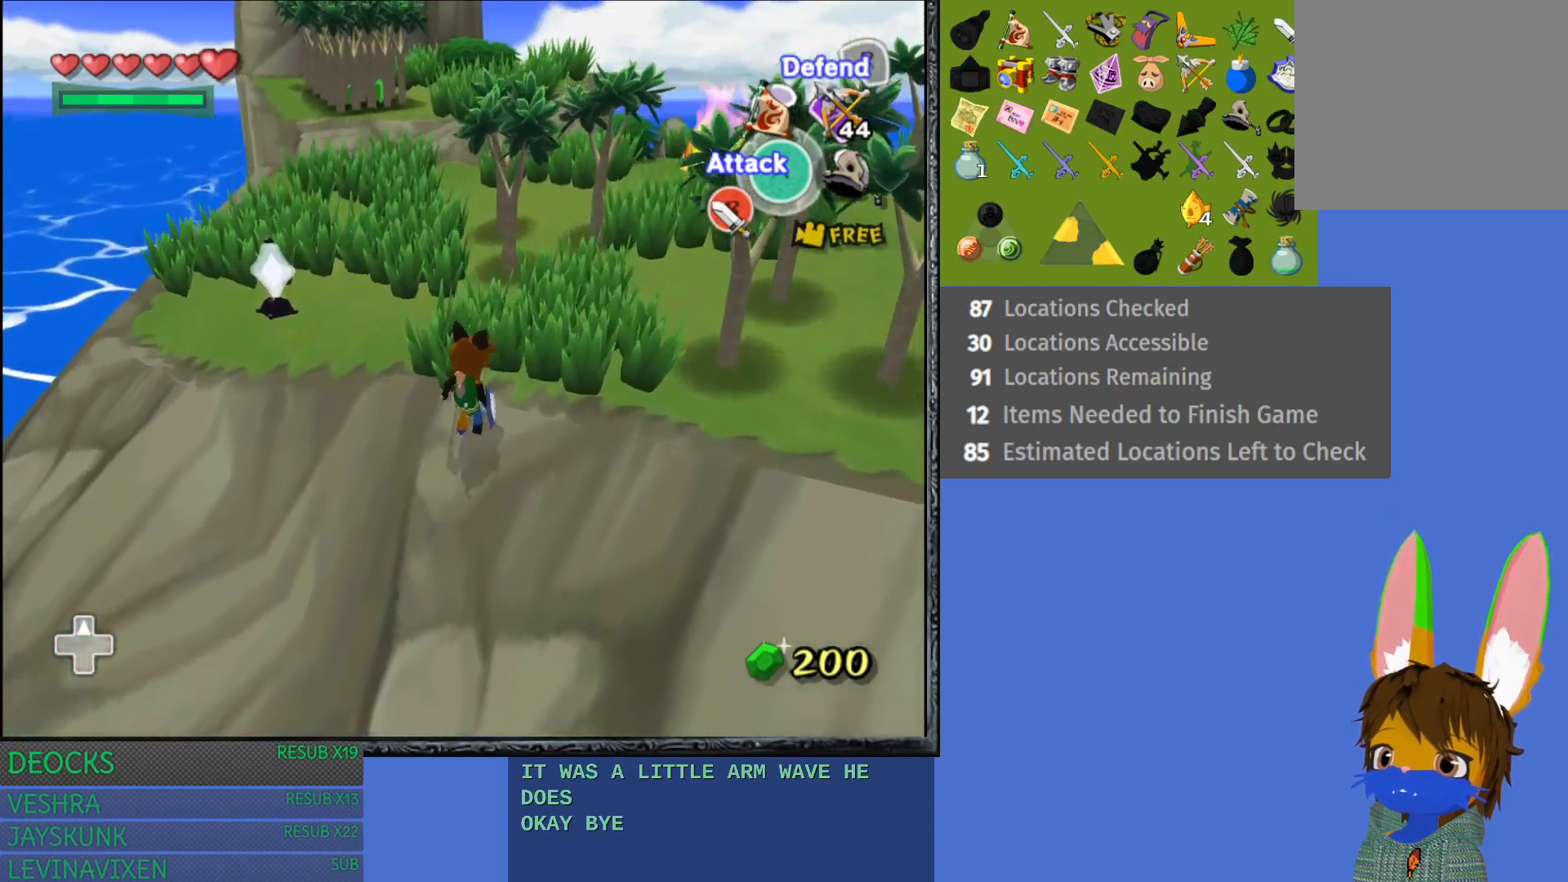
{"buttons": [], "left_stick": "up-right", "right_stick": "center", "events": []}
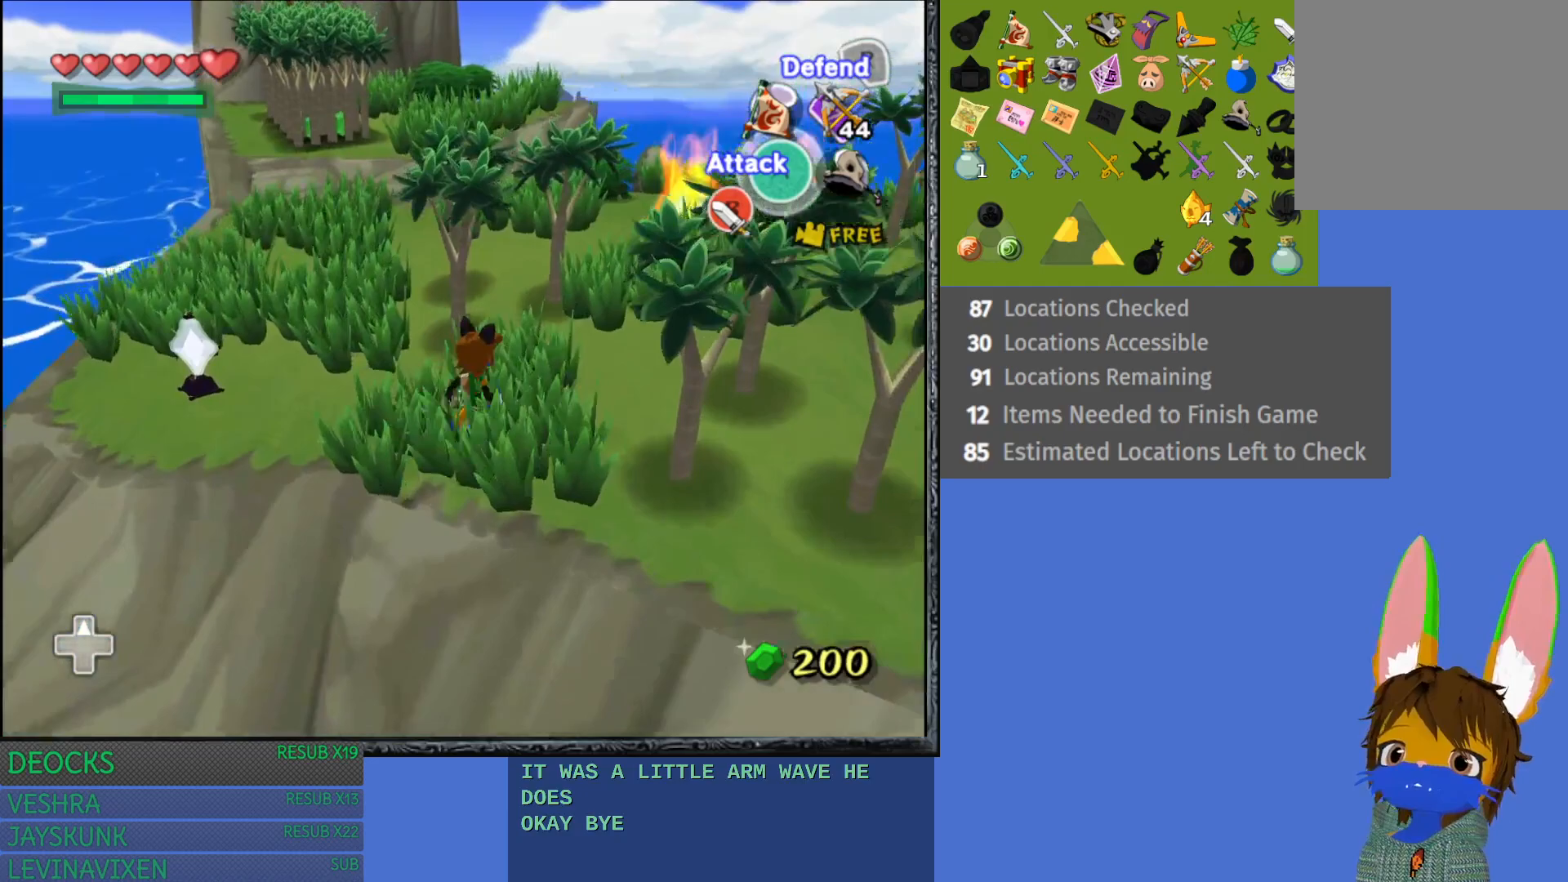
{"buttons": [], "left_stick": "up-right", "right_stick": "center", "events": []}
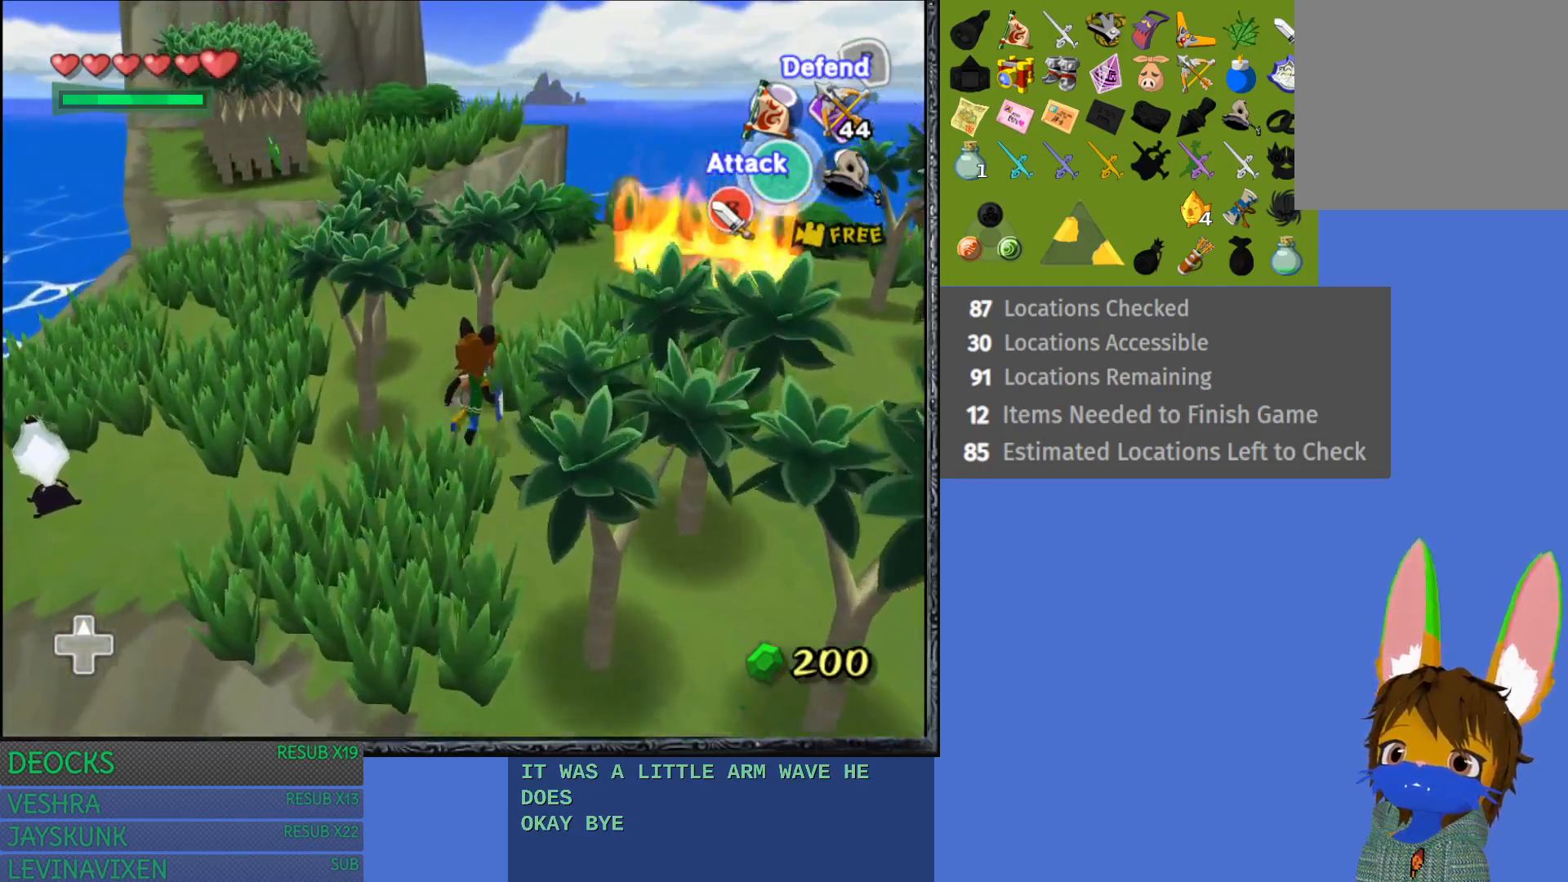
{"buttons": ["SQUARE"], "left_stick": "center", "right_stick": "center", "events": [[83, "left_stick", "left"], [267, "SQUARE", "down"], [300, "SQUARE", "up"], [367, "left_stick", "up-left"], [450, "SQUARE", "down"], [500, "left_stick", "center"]]}
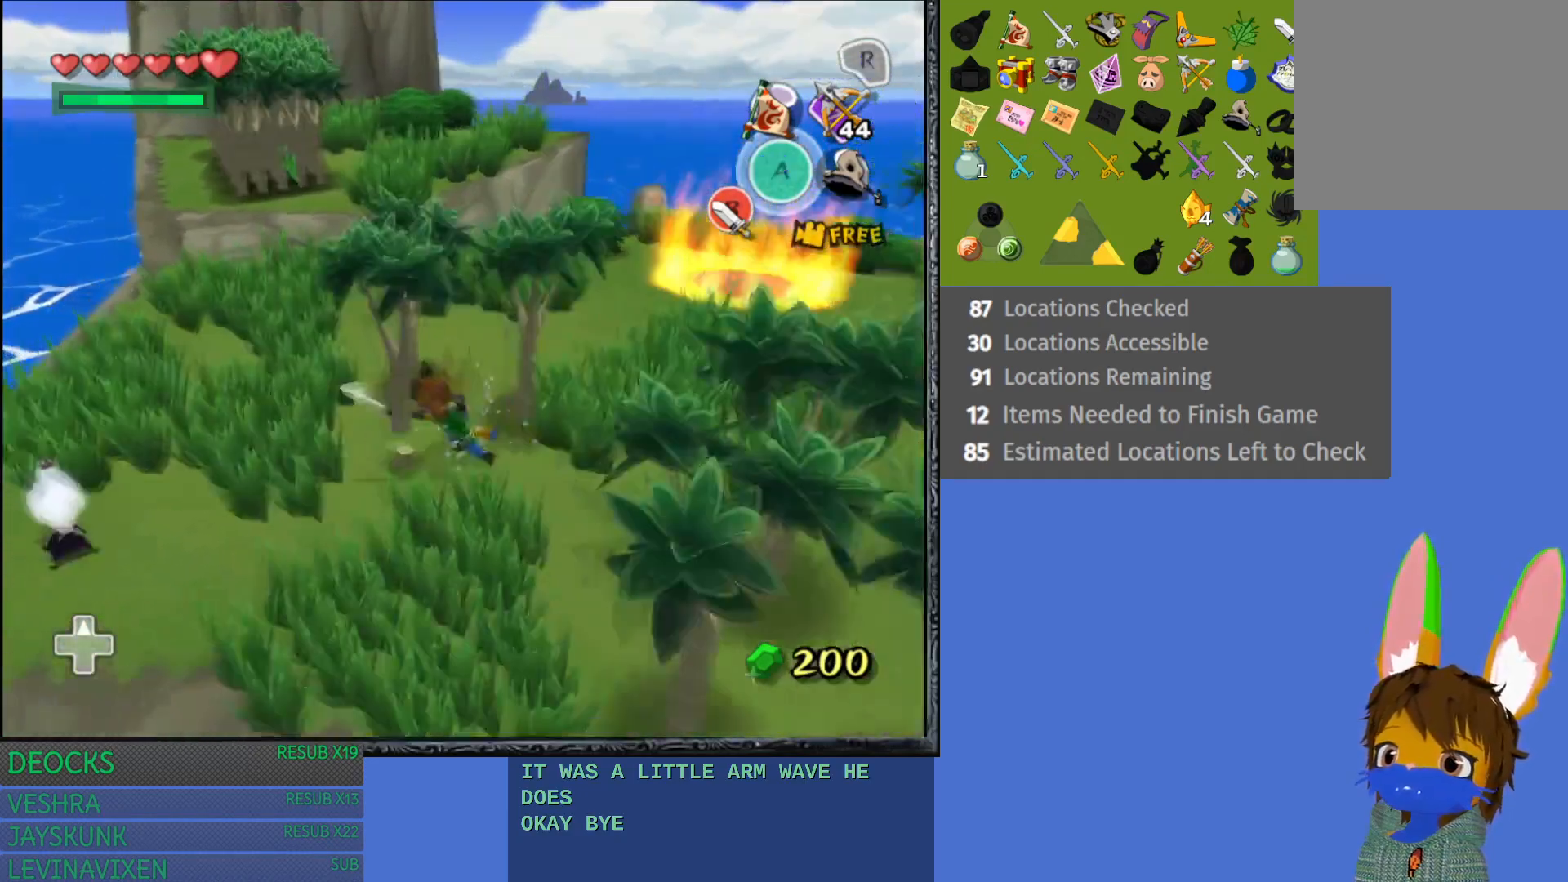
{"buttons": ["SQUARE"], "left_stick": "up-left", "right_stick": "center", "events": [[17, "SQUARE", "up"], [50, "left_stick", "down"], [100, "SQUARE", "down"], [117, "left_stick", "right"], [183, "SQUARE", "up"], [217, "left_stick", "up-left"], [267, "SQUARE", "down"], [267, "left_stick", "down-left"], [350, "SQUARE", "up"], [350, "left_stick", "down-right"], [433, "SQUARE", "down"], [433, "left_stick", "up-right"], [500, "left_stick", "up-left"]]}
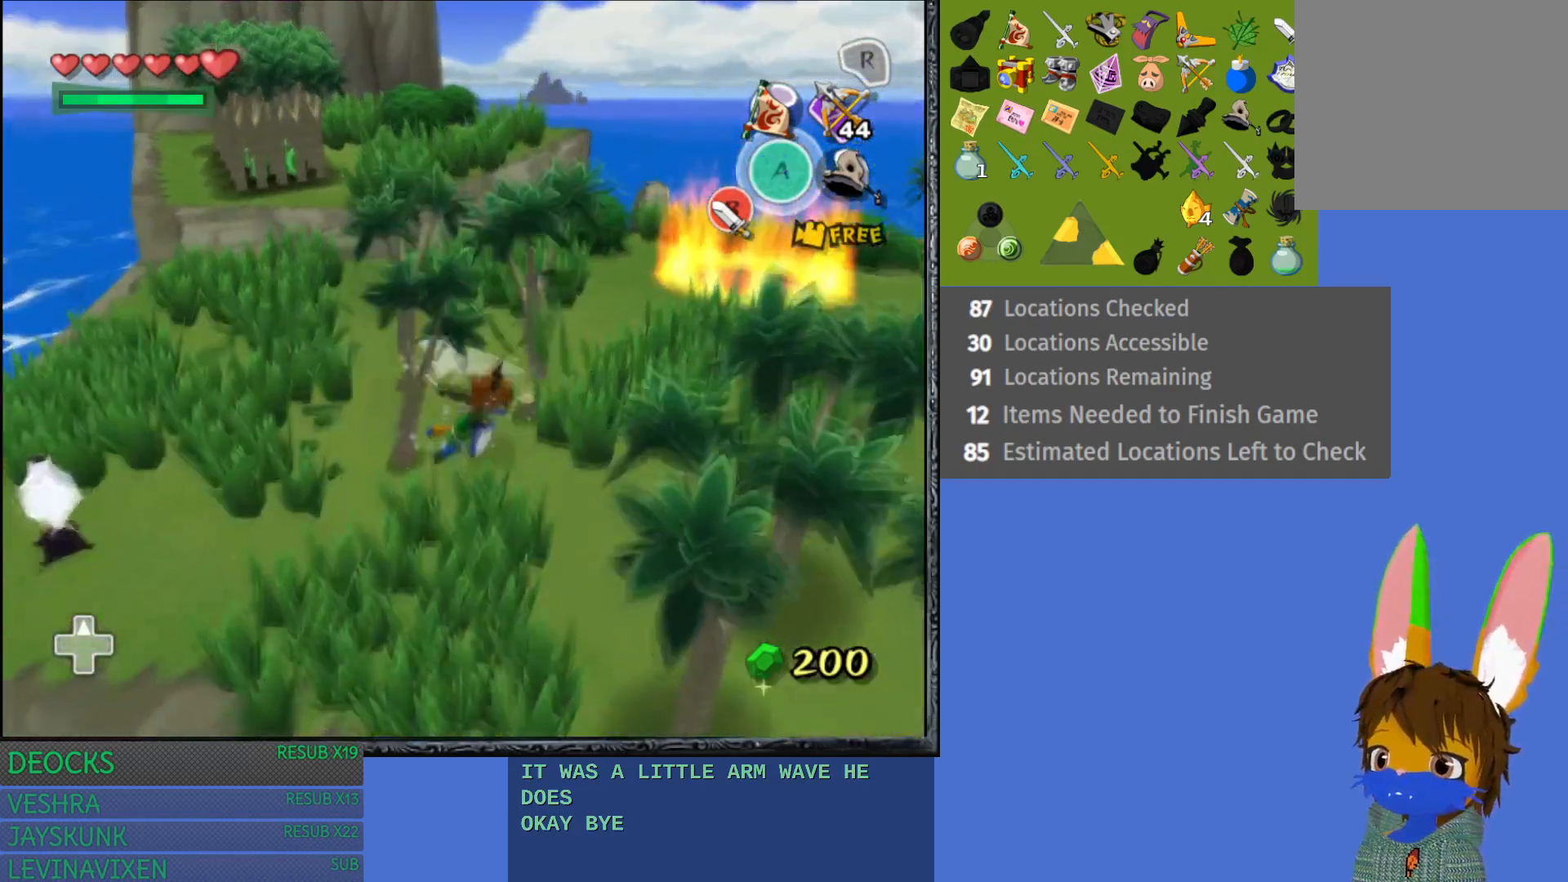
{"buttons": [], "left_stick": "center", "right_stick": "center", "events": [[50, "SQUARE", "up"], [50, "left_stick", "down-left"], [100, "SQUARE", "down"], [133, "left_stick", "down-right"], [217, "SQUARE", "up"], [233, "left_stick", "up-right"], [300, "left_stick", "left"], [417, "left_stick", "center"]]}
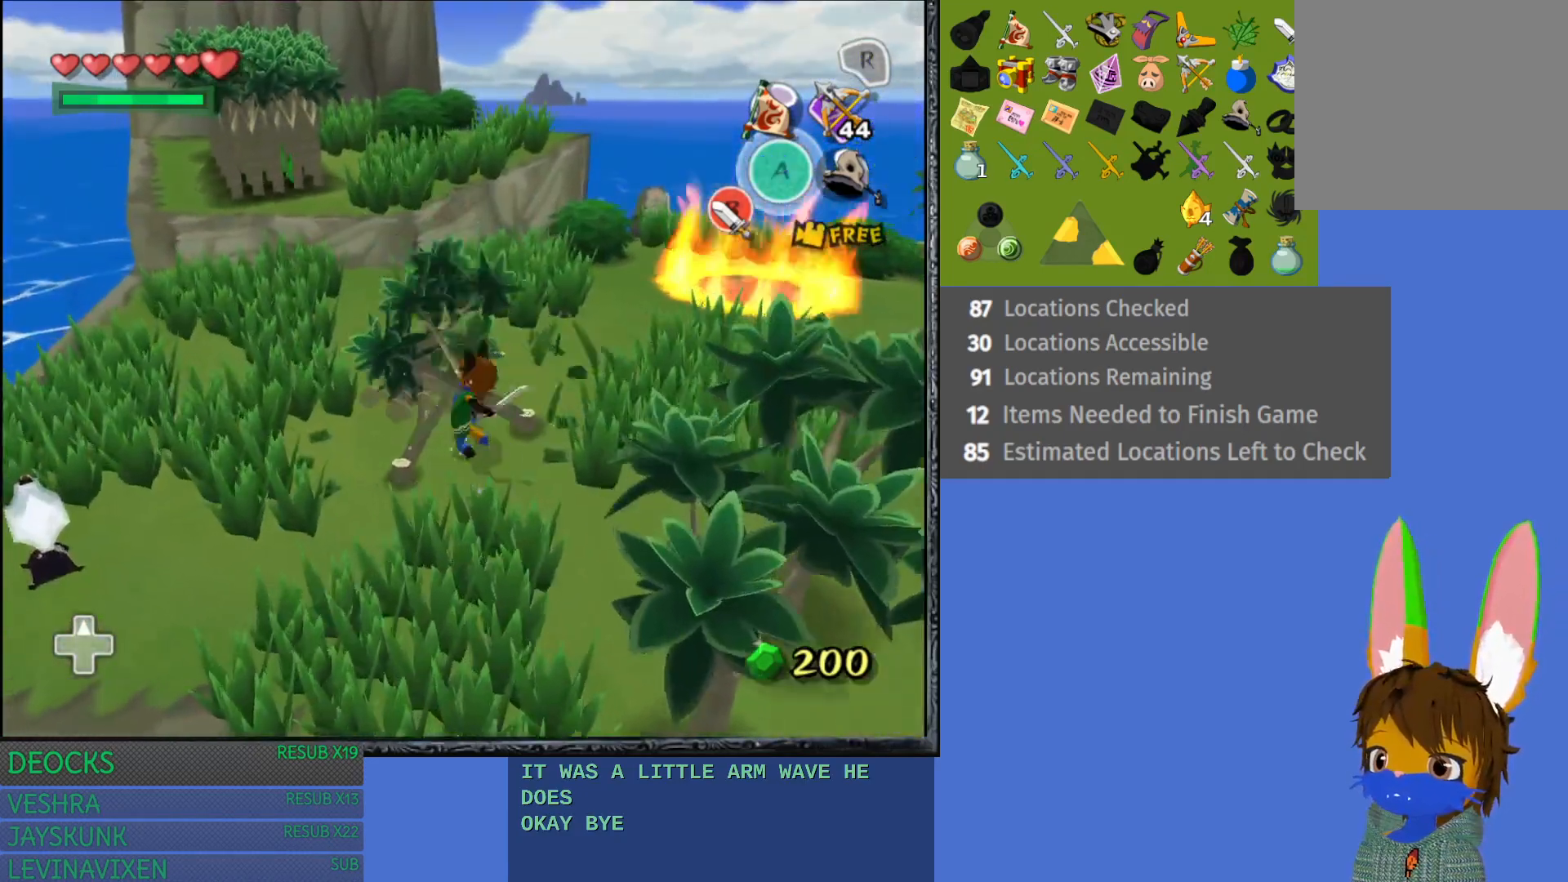
{"buttons": [], "left_stick": "down", "right_stick": "center", "events": [[17, "left_stick", "down-right"], [100, "left_stick", "down"]]}
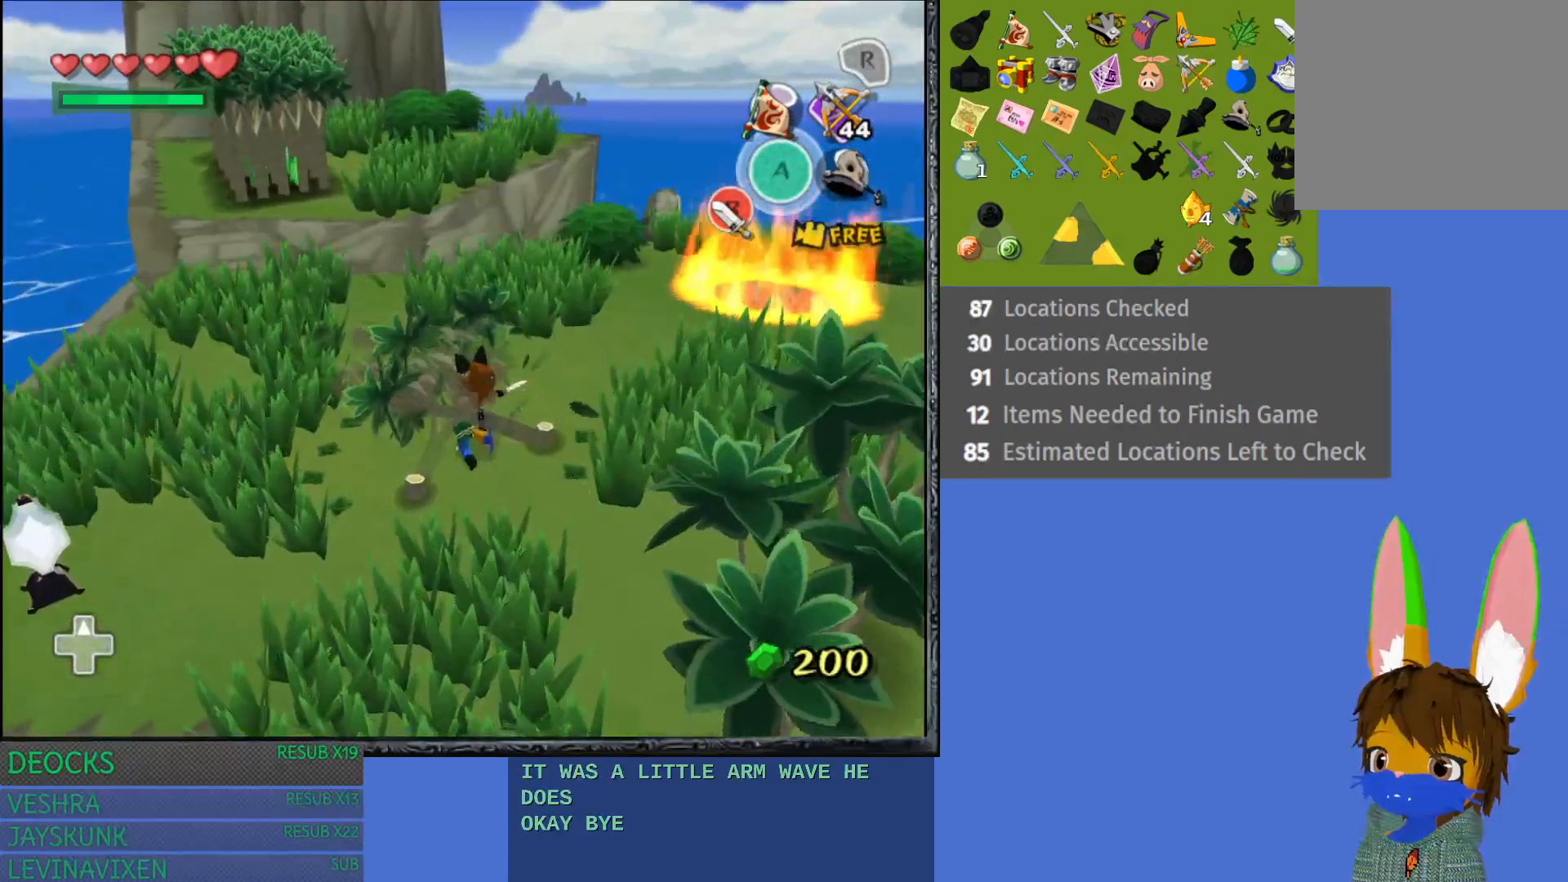
{"buttons": [], "left_stick": "down", "right_stick": "center", "events": []}
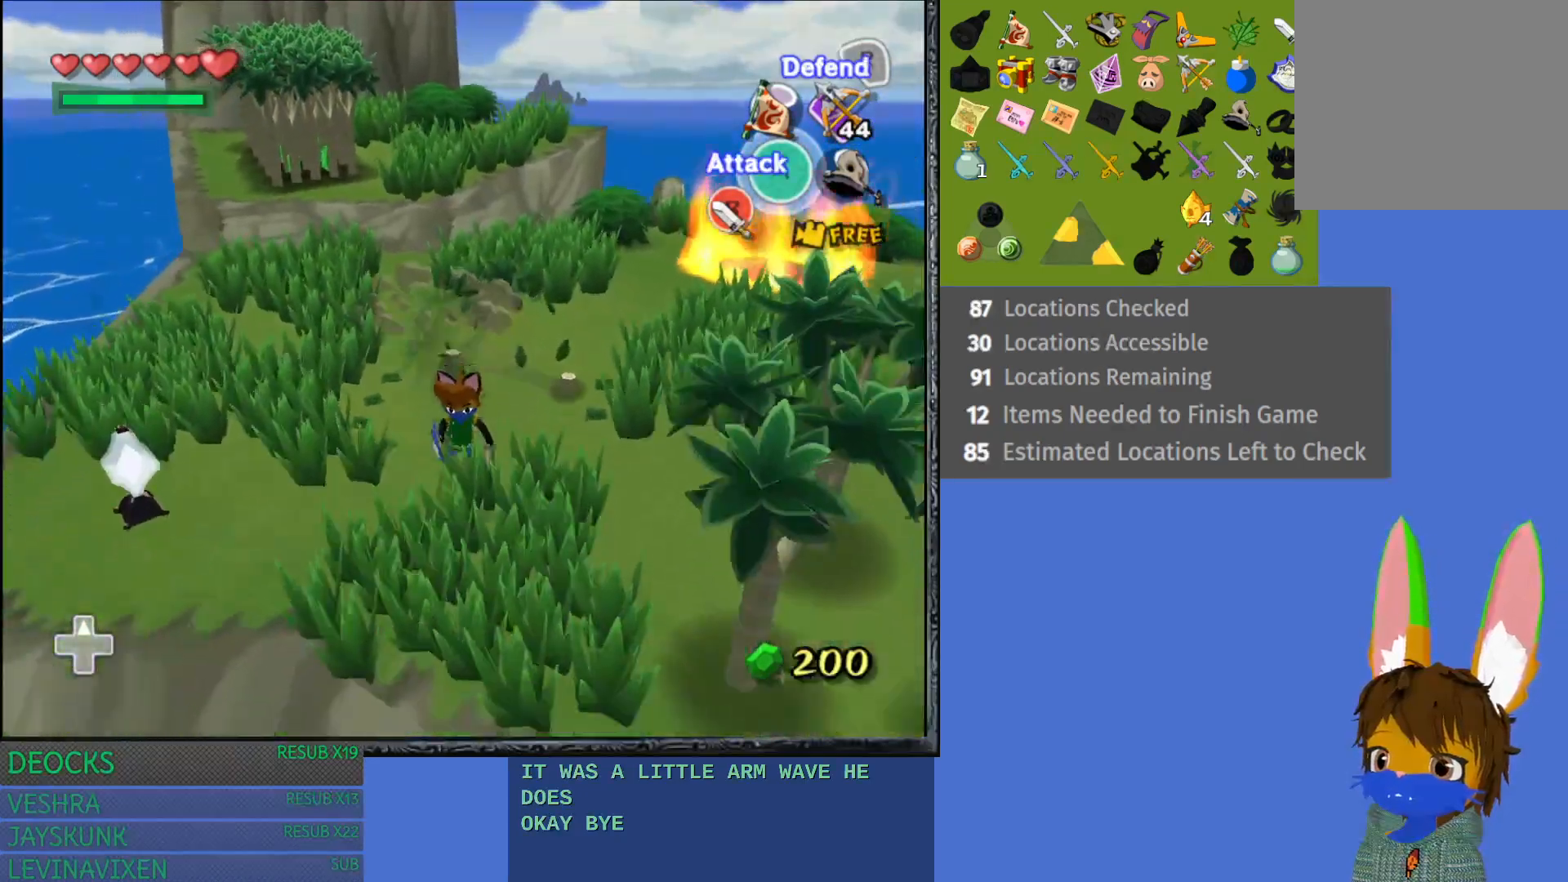
{"buttons": [], "left_stick": "right", "right_stick": "center", "events": [[67, "SQUARE", "down"], [200, "left_stick", "down-right"], [283, "SQUARE", "up"], [483, "left_stick", "right"]]}
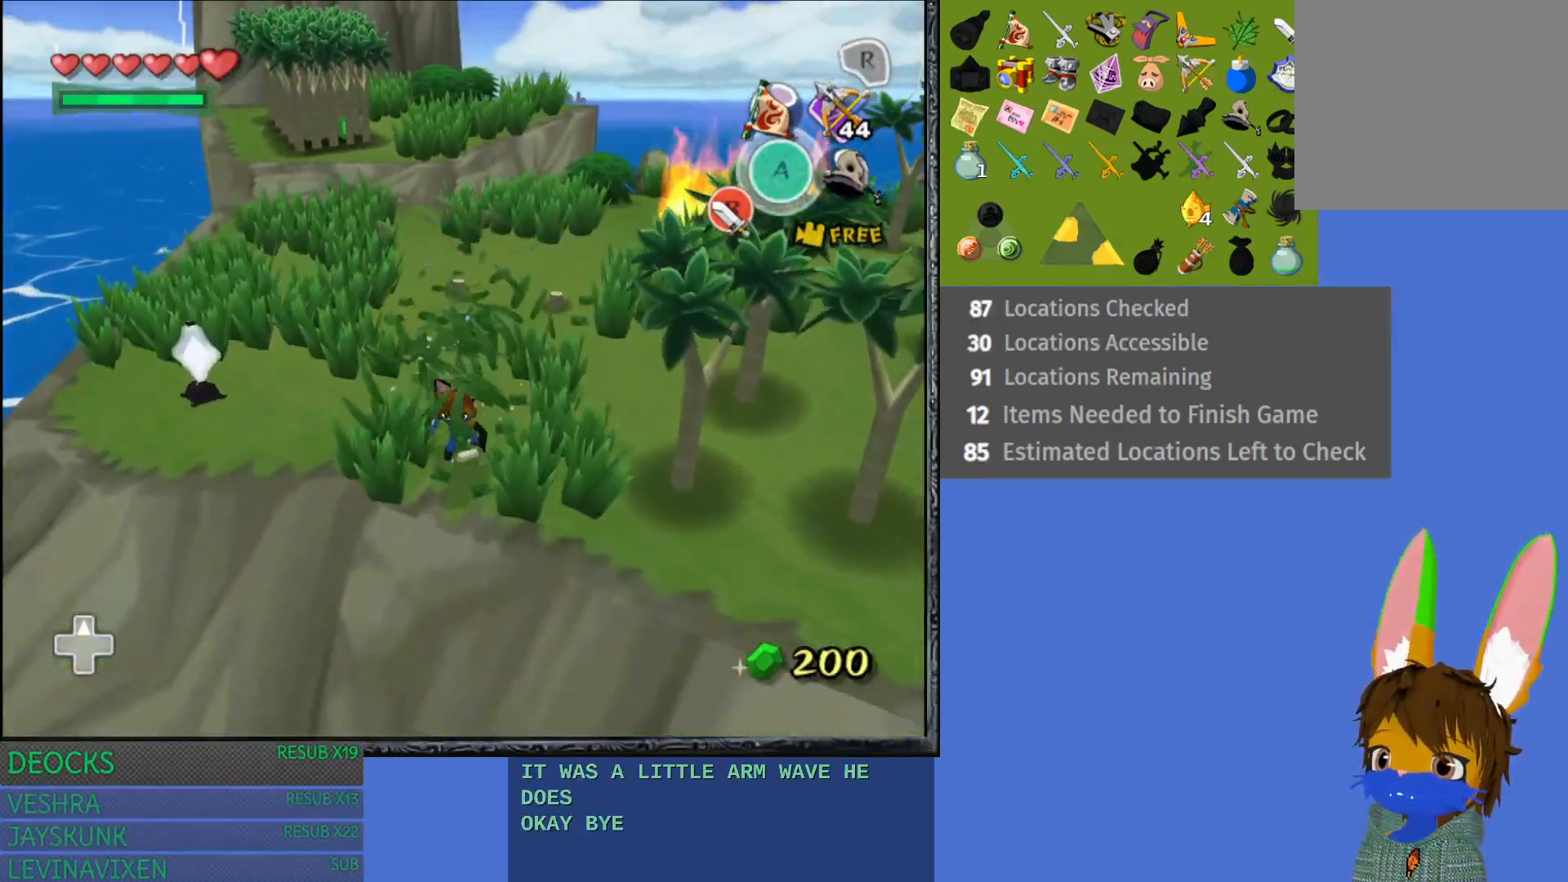
{"buttons": [], "left_stick": "right", "right_stick": "center", "events": [[233, "SQUARE", "down"], [400, "SQUARE", "up"]]}